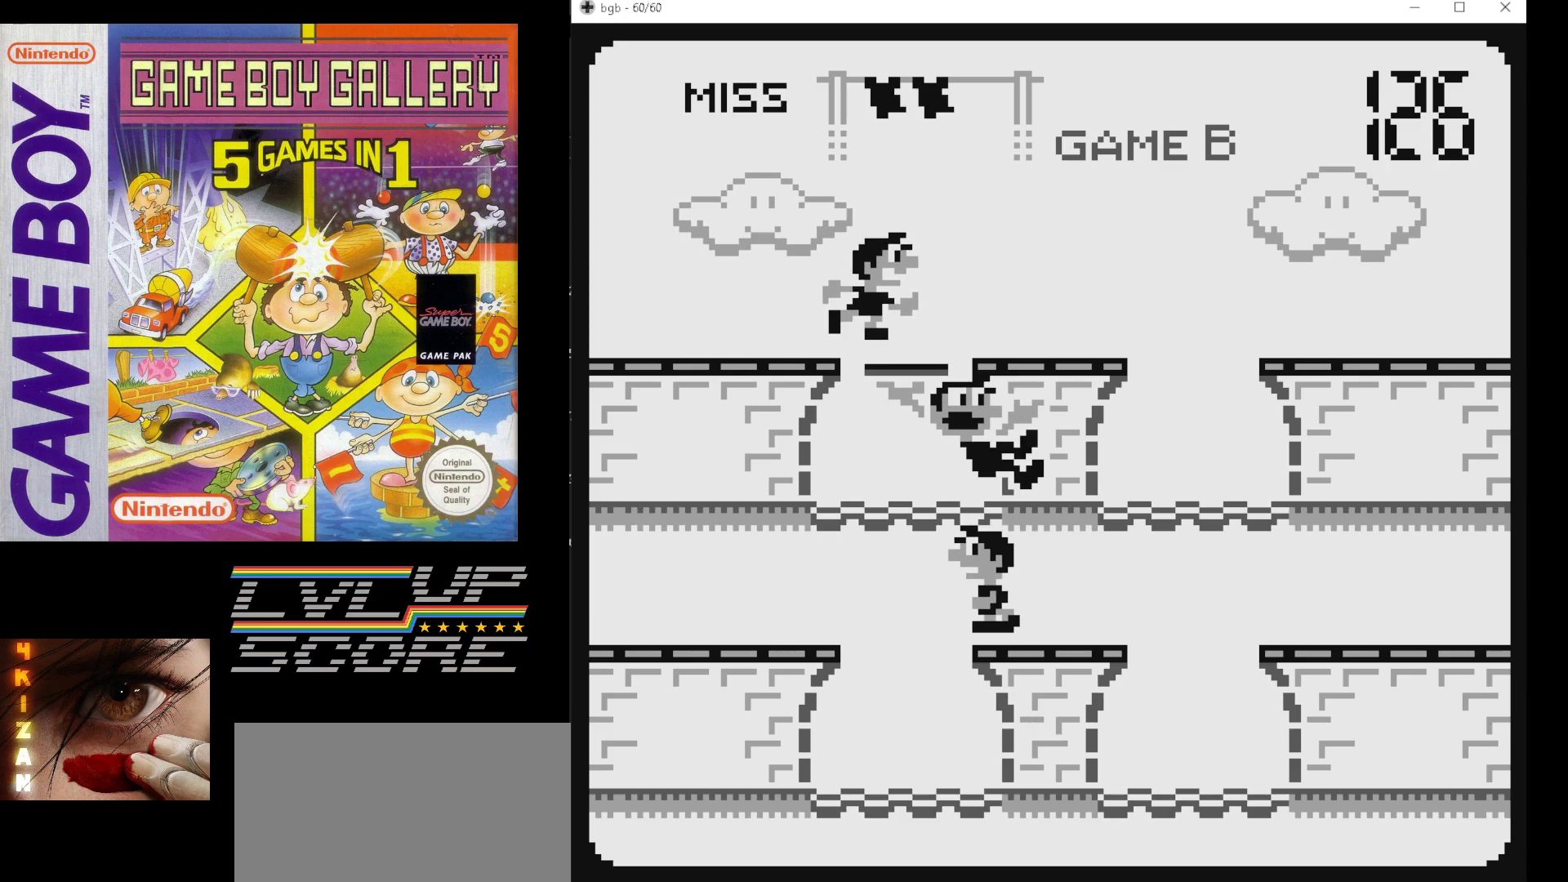
Gameplay with a controller (Nintendo layout); each line is a JSON object with the inputs held at the frame after it. "events" lists button and stick changes between this image and that frame as [ms after this image, input, new state], when the widget could be followed in between. Not read: L3 R3.
{"buttons": [], "events": []}
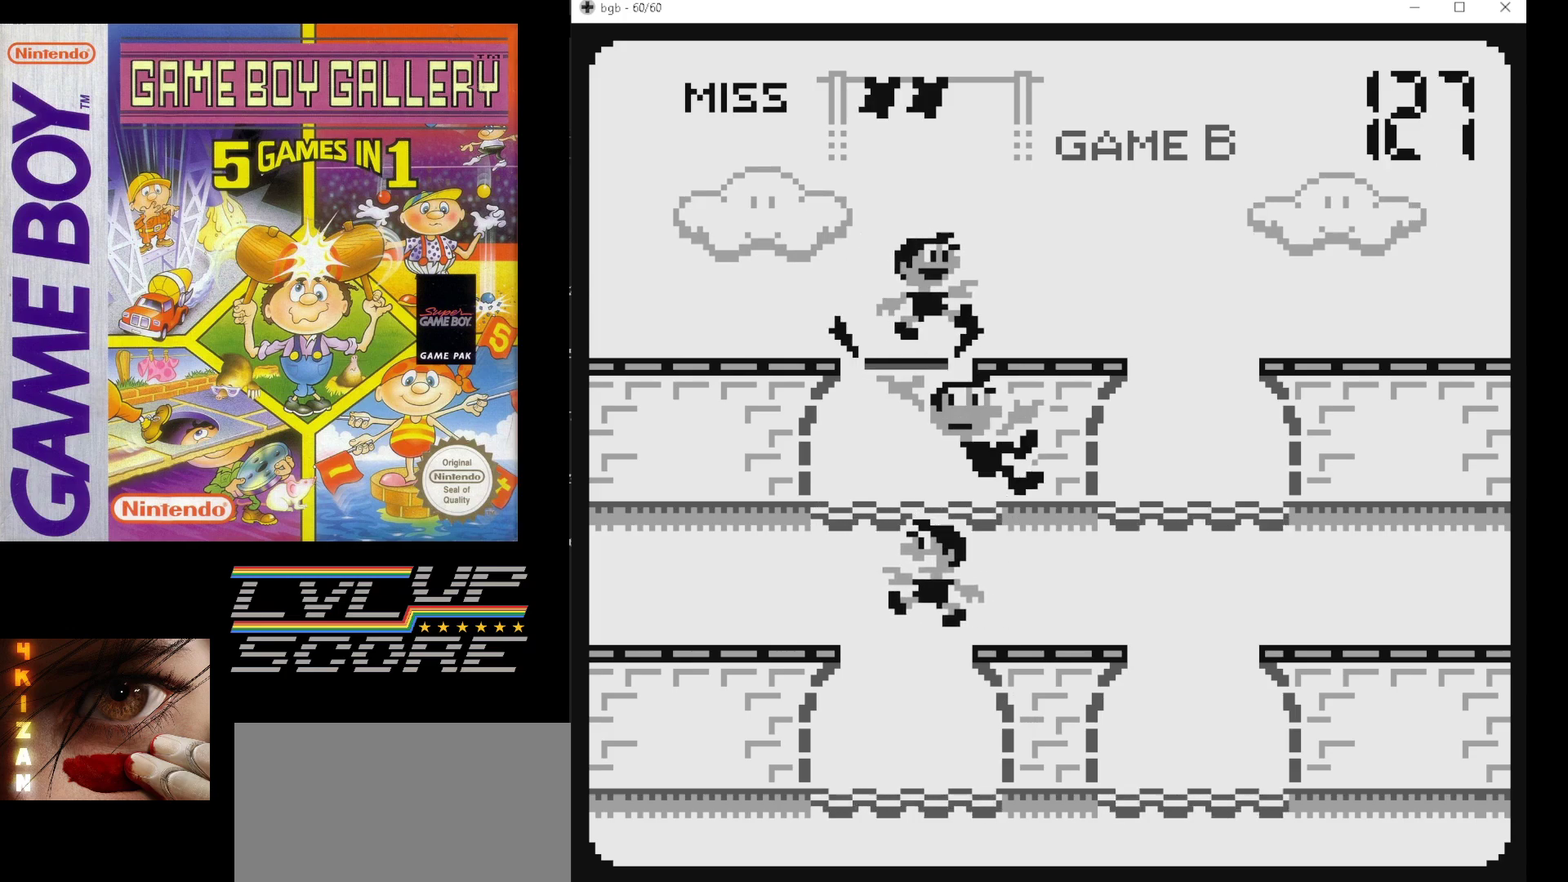
{"buttons": [], "events": [[67, "DPAD_DOWN", "down"], [200, "DPAD_DOWN", "up"]]}
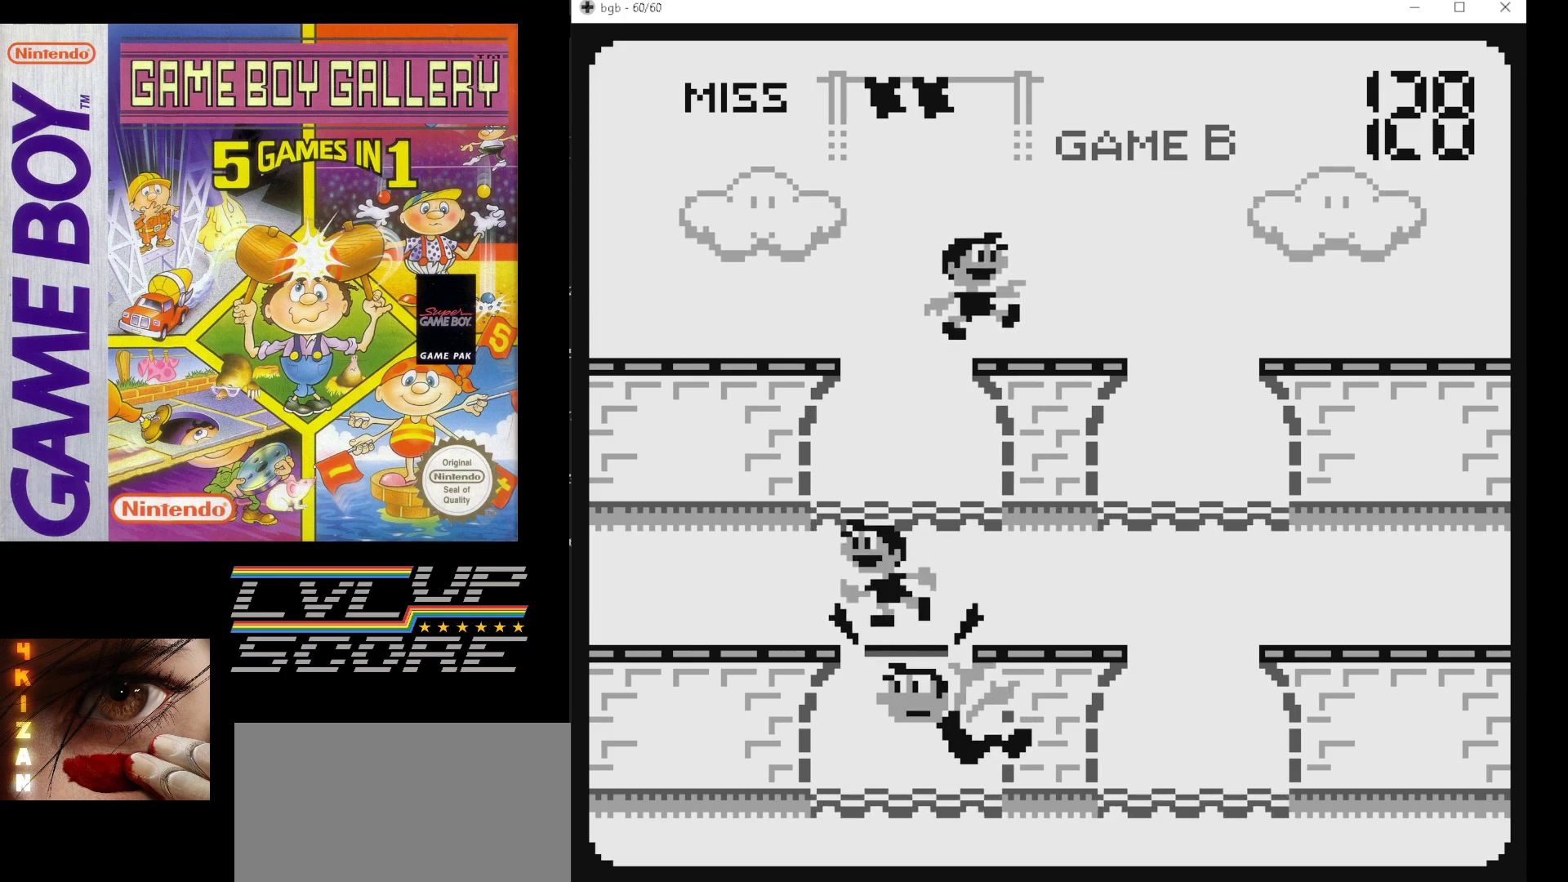
{"buttons": ["B"], "events": [[433, "B", "down"]]}
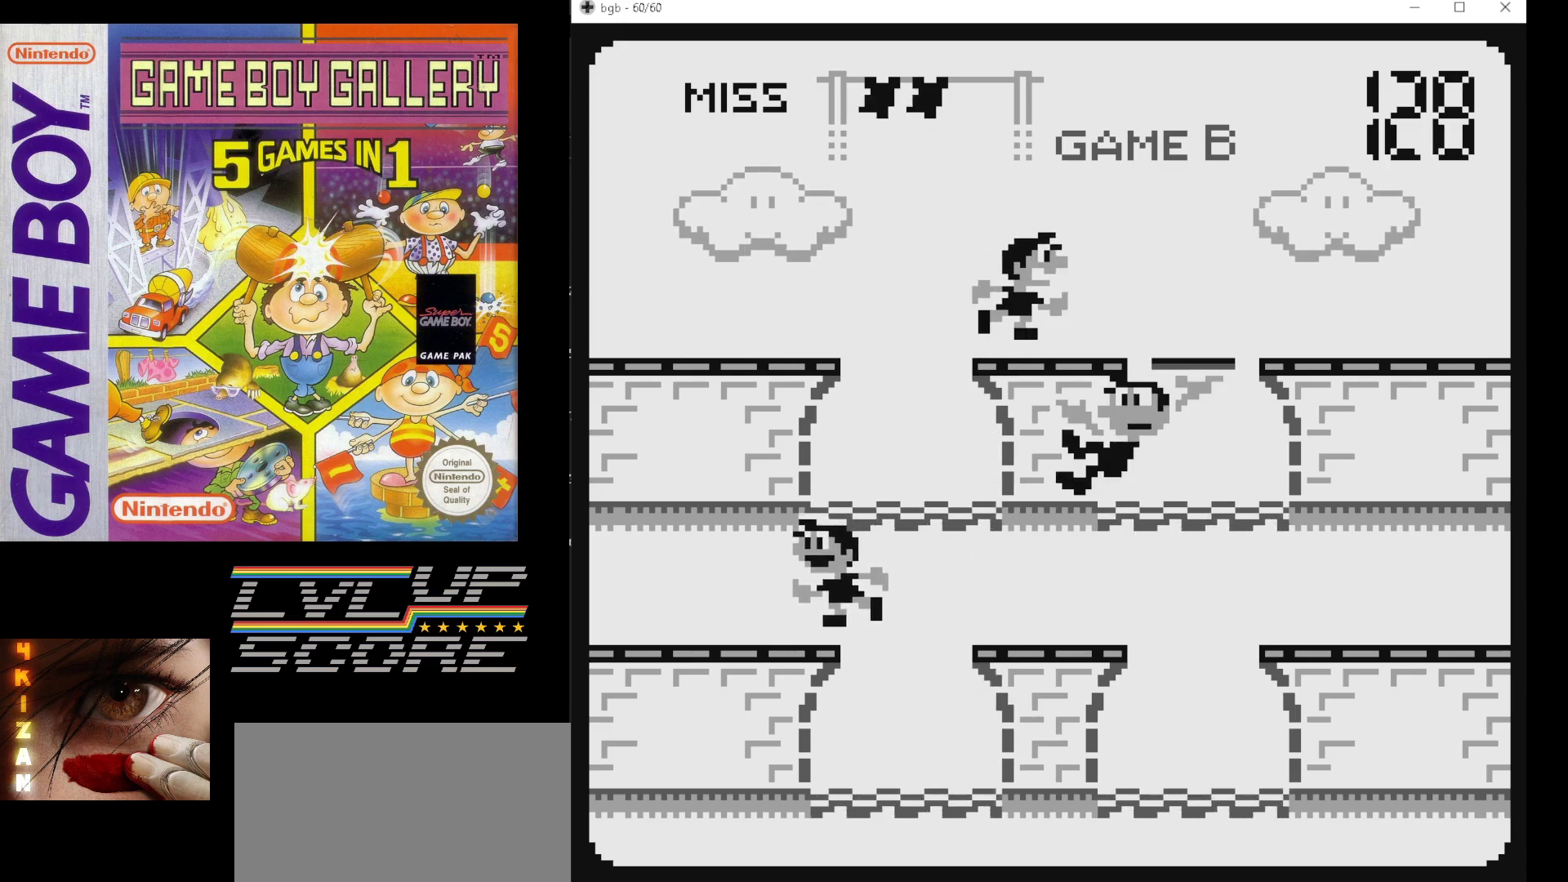
{"buttons": [], "events": [[50, "B", "up"]]}
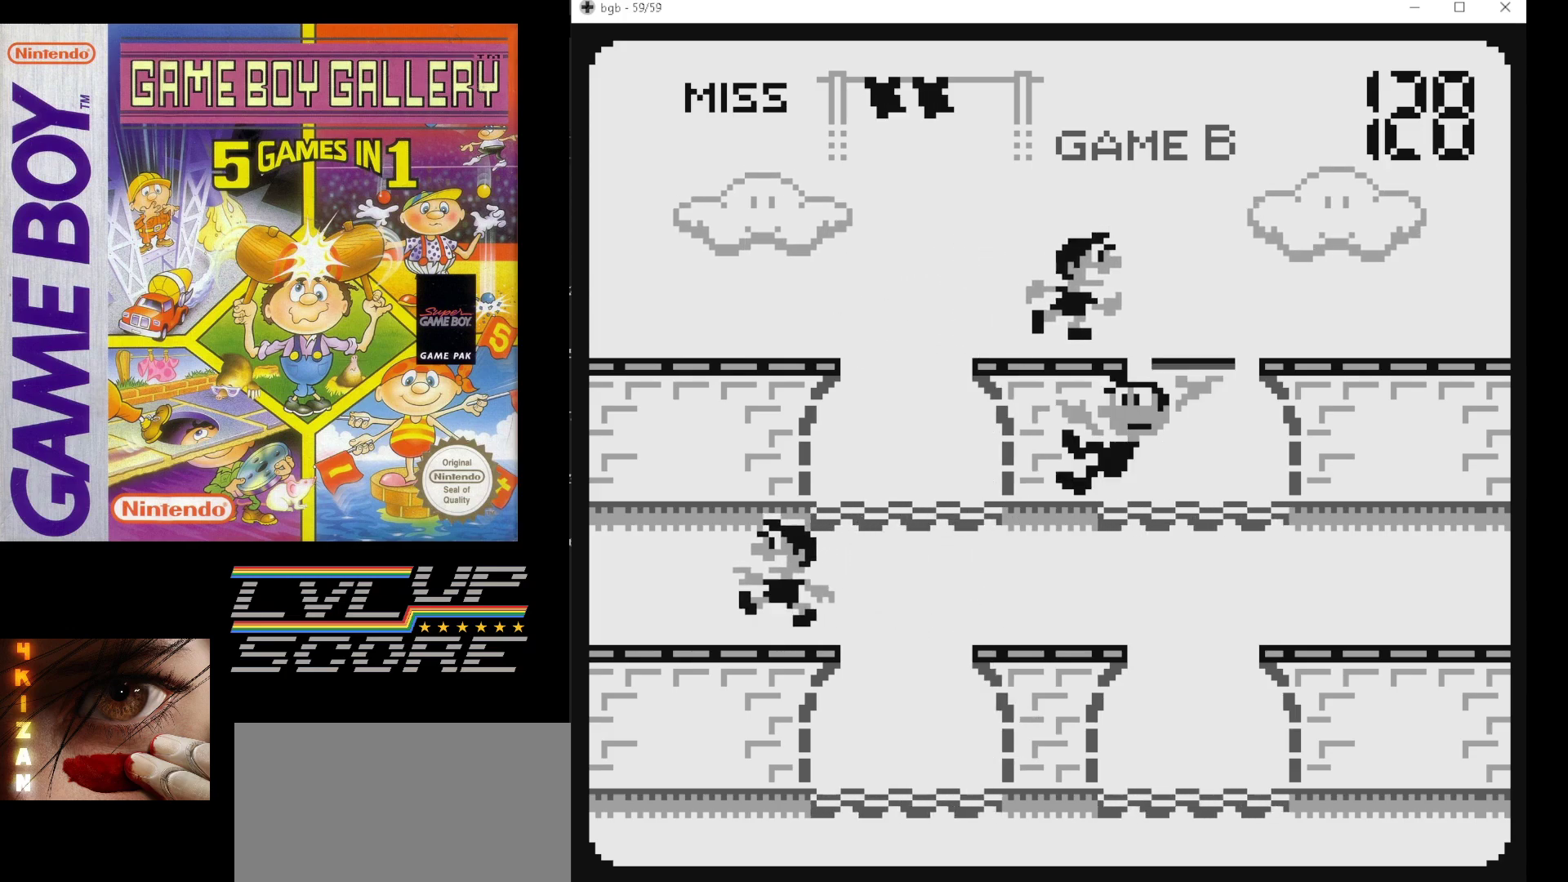
{"buttons": [], "events": []}
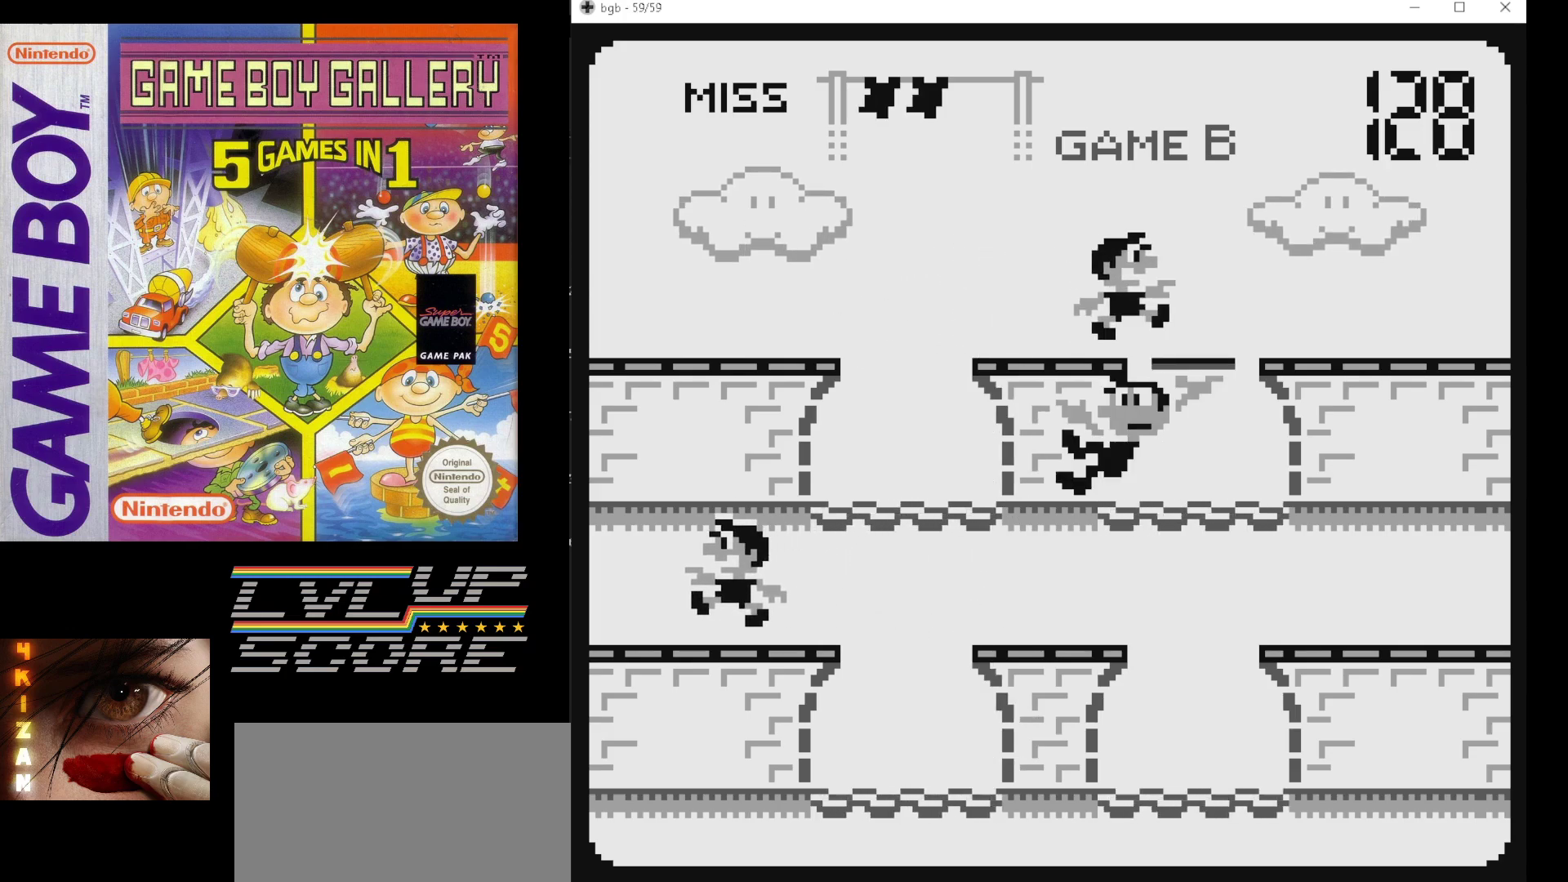
{"buttons": [], "events": []}
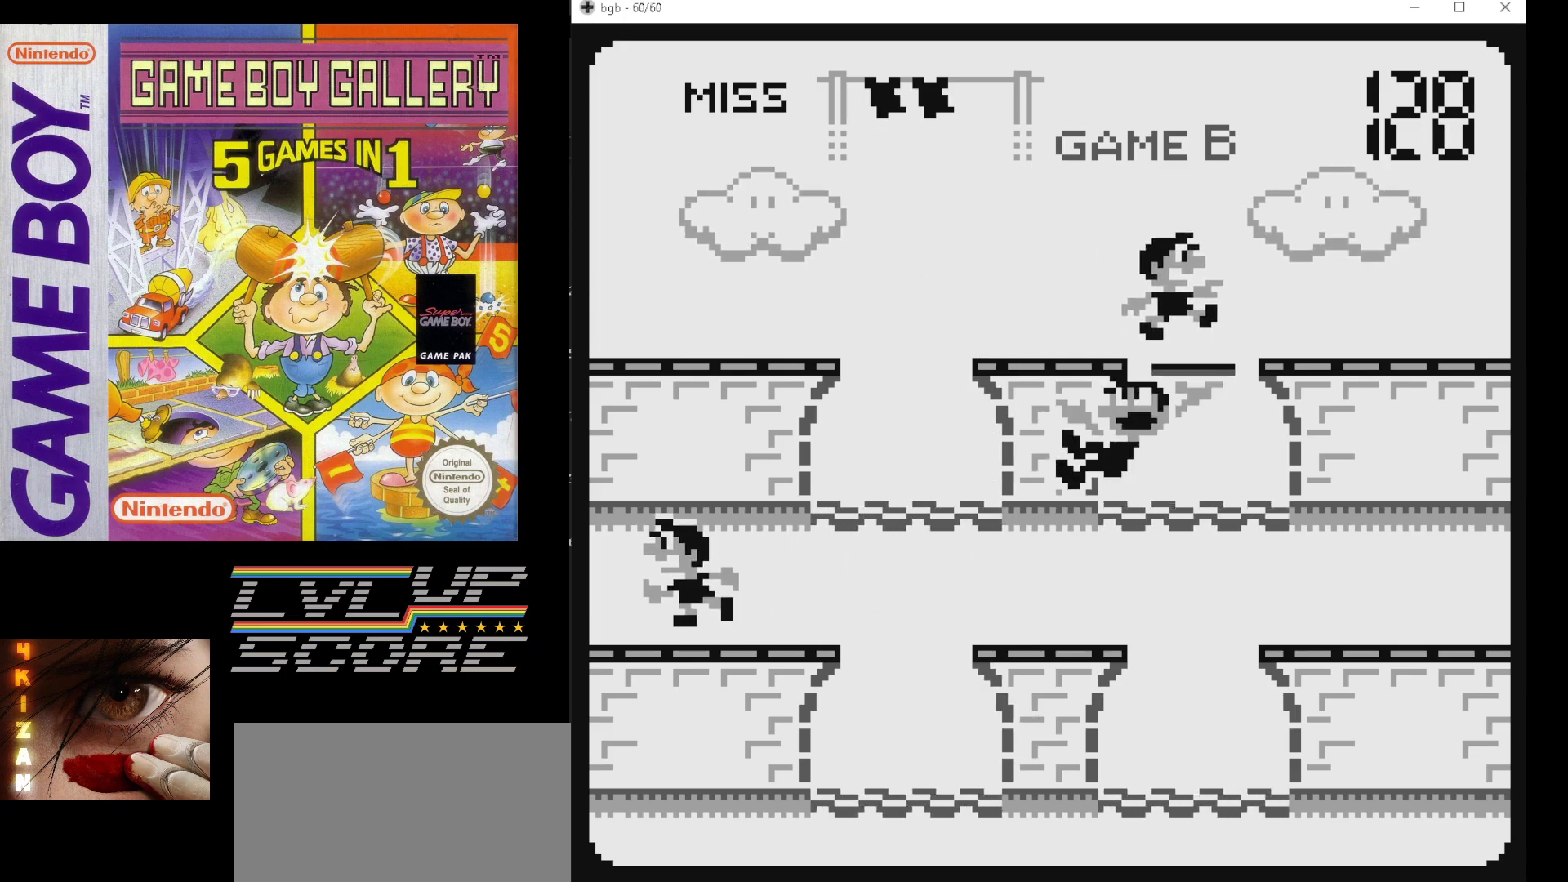
{"buttons": [], "events": []}
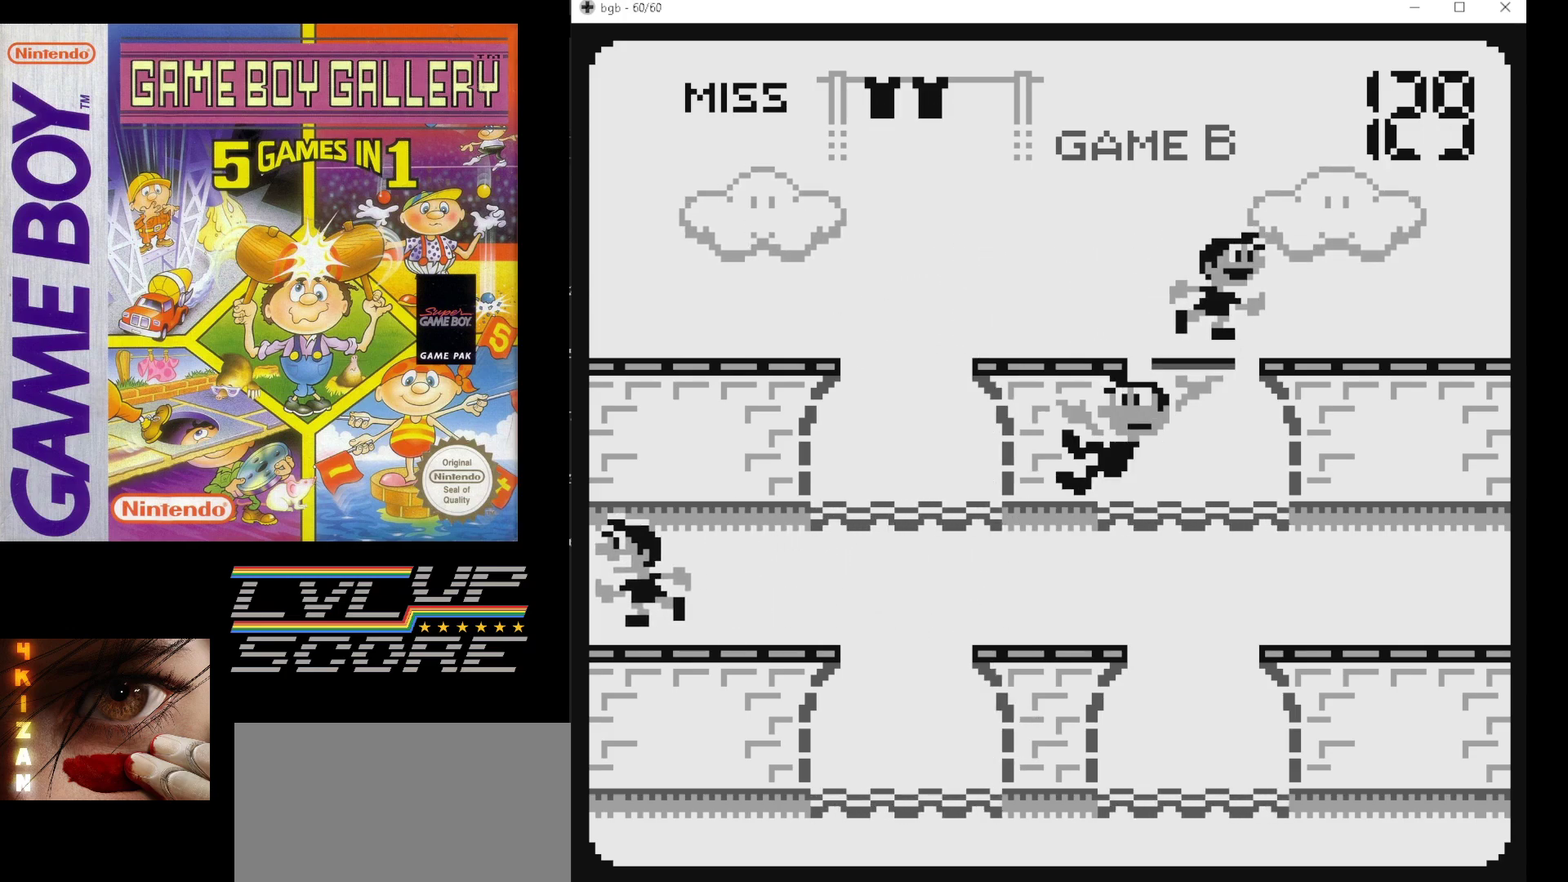
{"buttons": [], "events": [[350, "DPAD_LEFT", "down"], [433, "DPAD_LEFT", "up"]]}
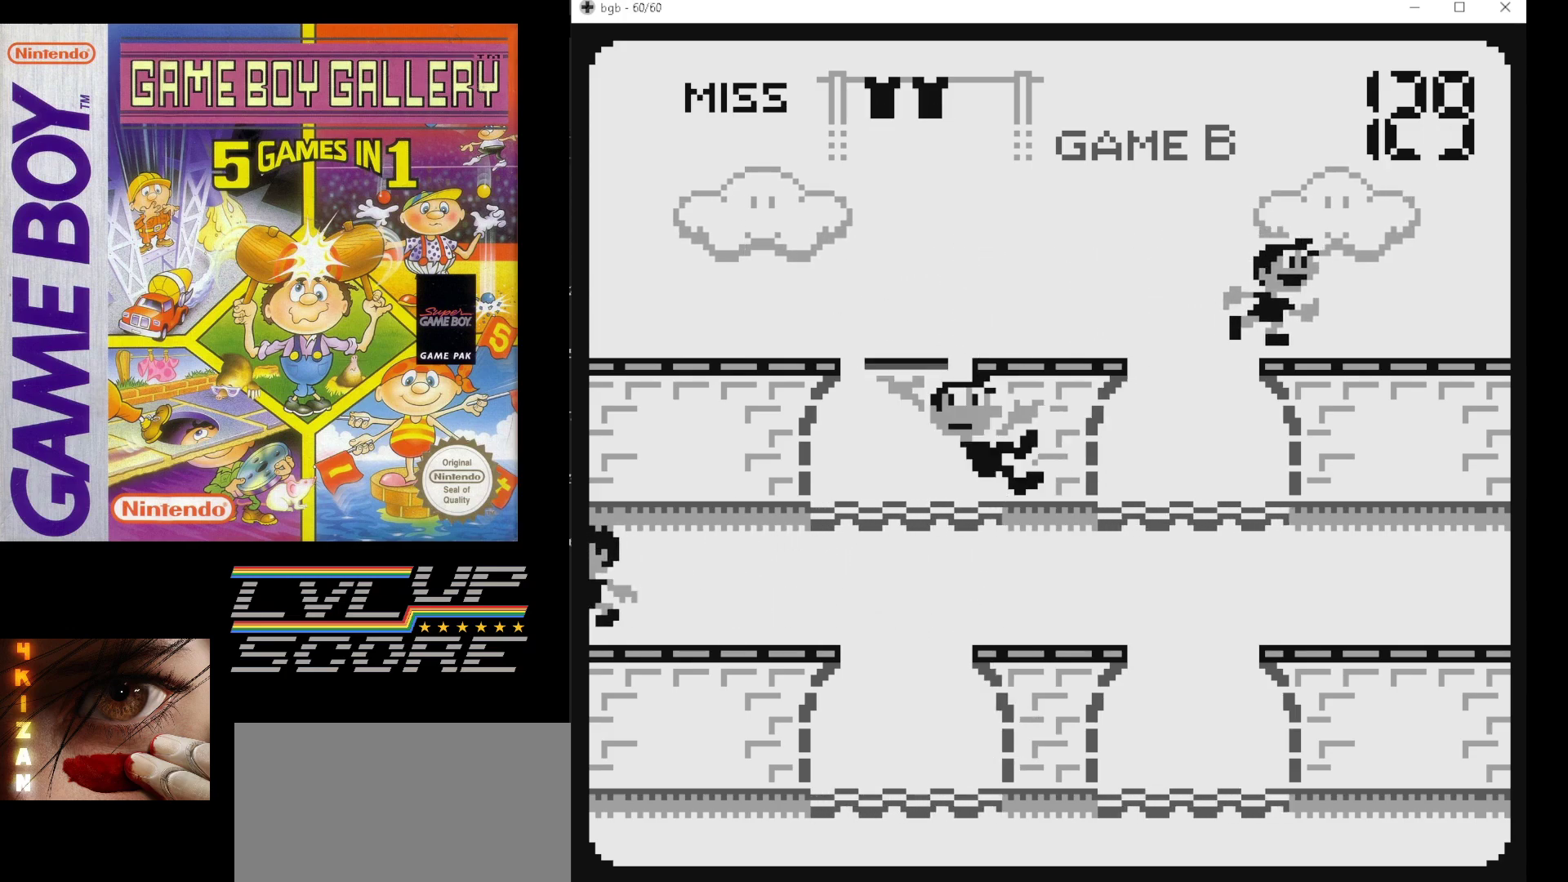
{"buttons": [], "events": []}
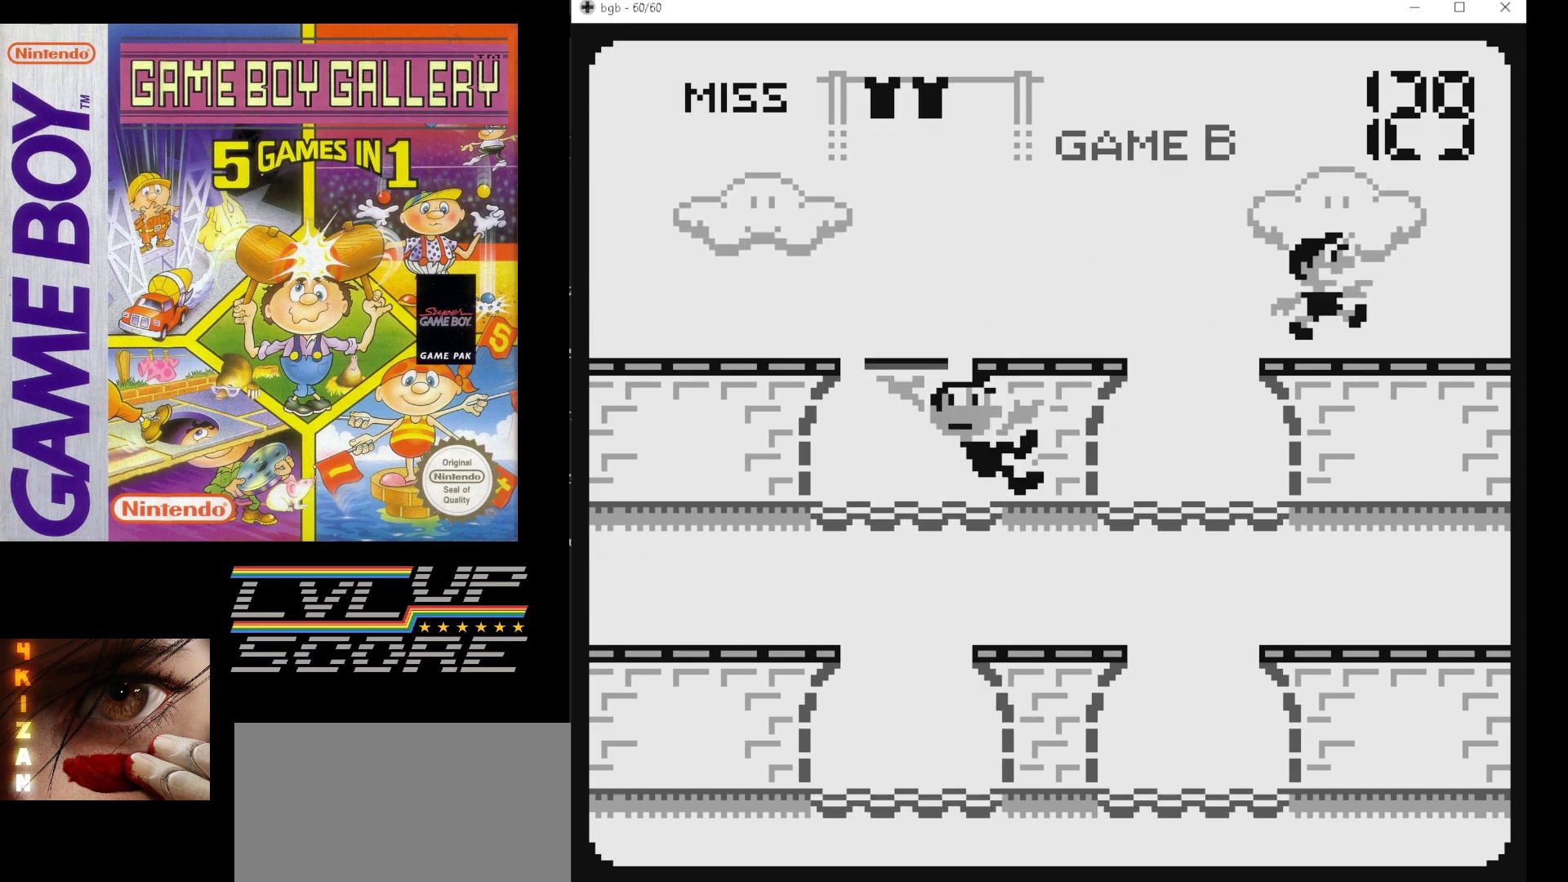
{"buttons": [], "events": []}
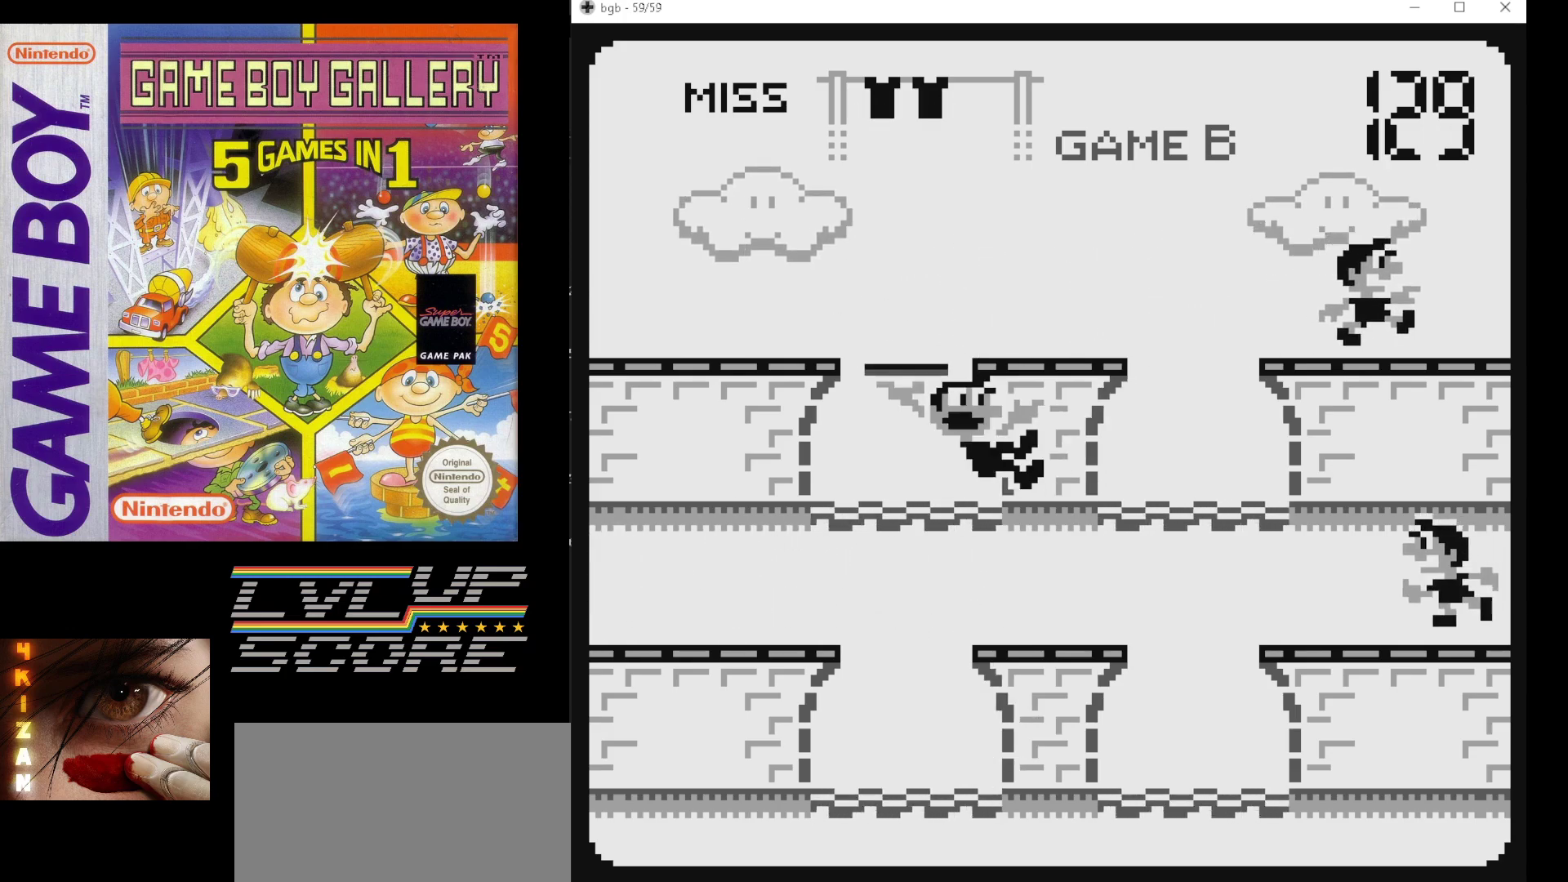
{"buttons": [], "events": [[133, "DPAD_DOWN", "down"], [267, "DPAD_DOWN", "up"], [417, "DPAD_RIGHT", "down"], [500, "DPAD_RIGHT", "up"]]}
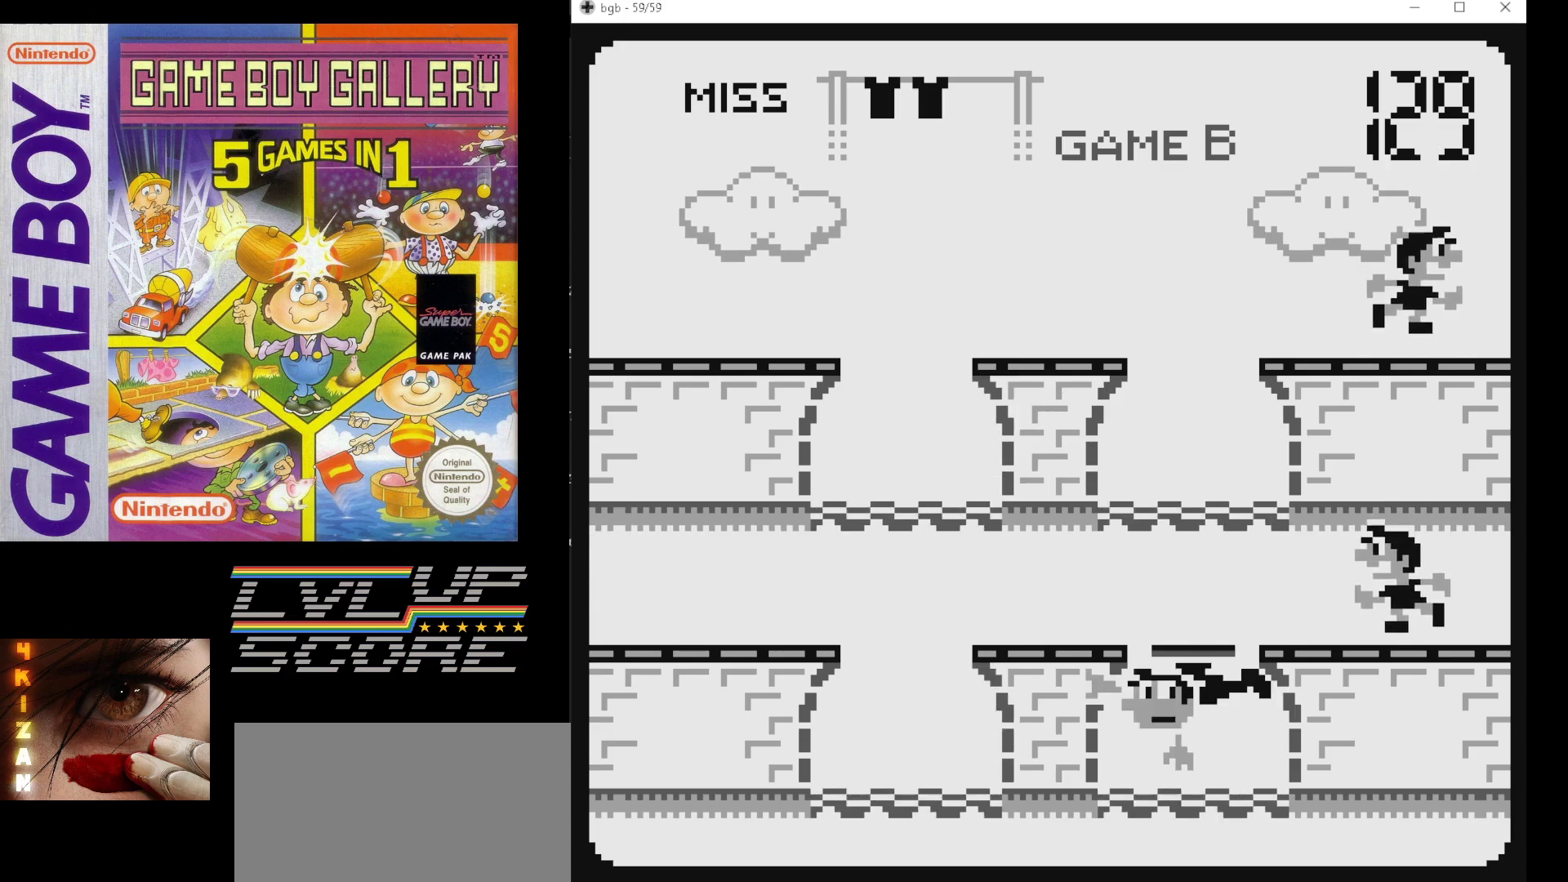
{"buttons": [], "events": []}
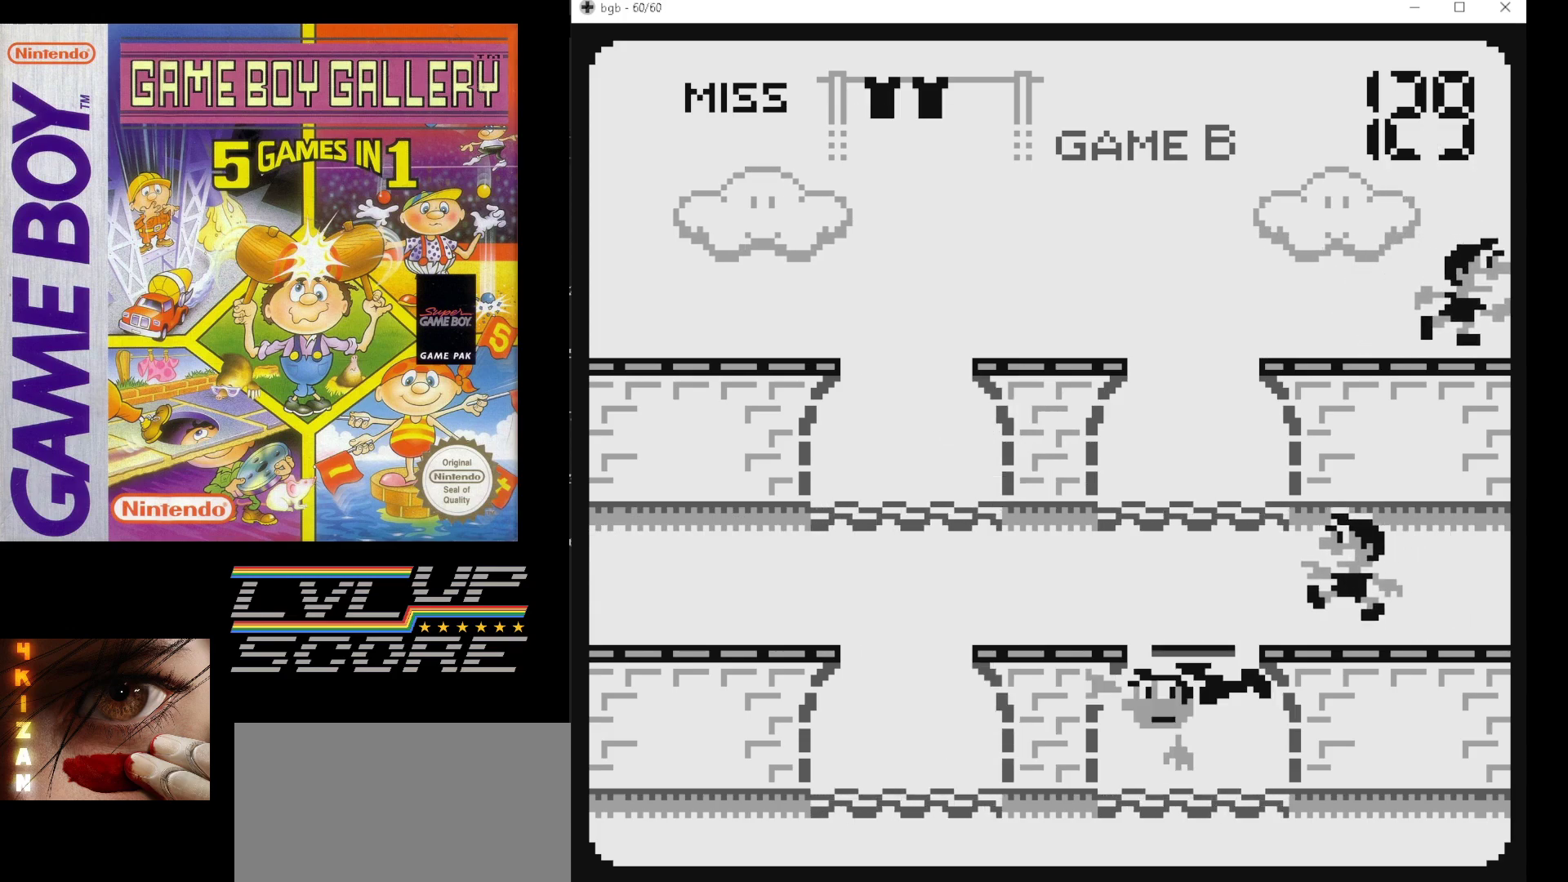
{"buttons": [], "events": []}
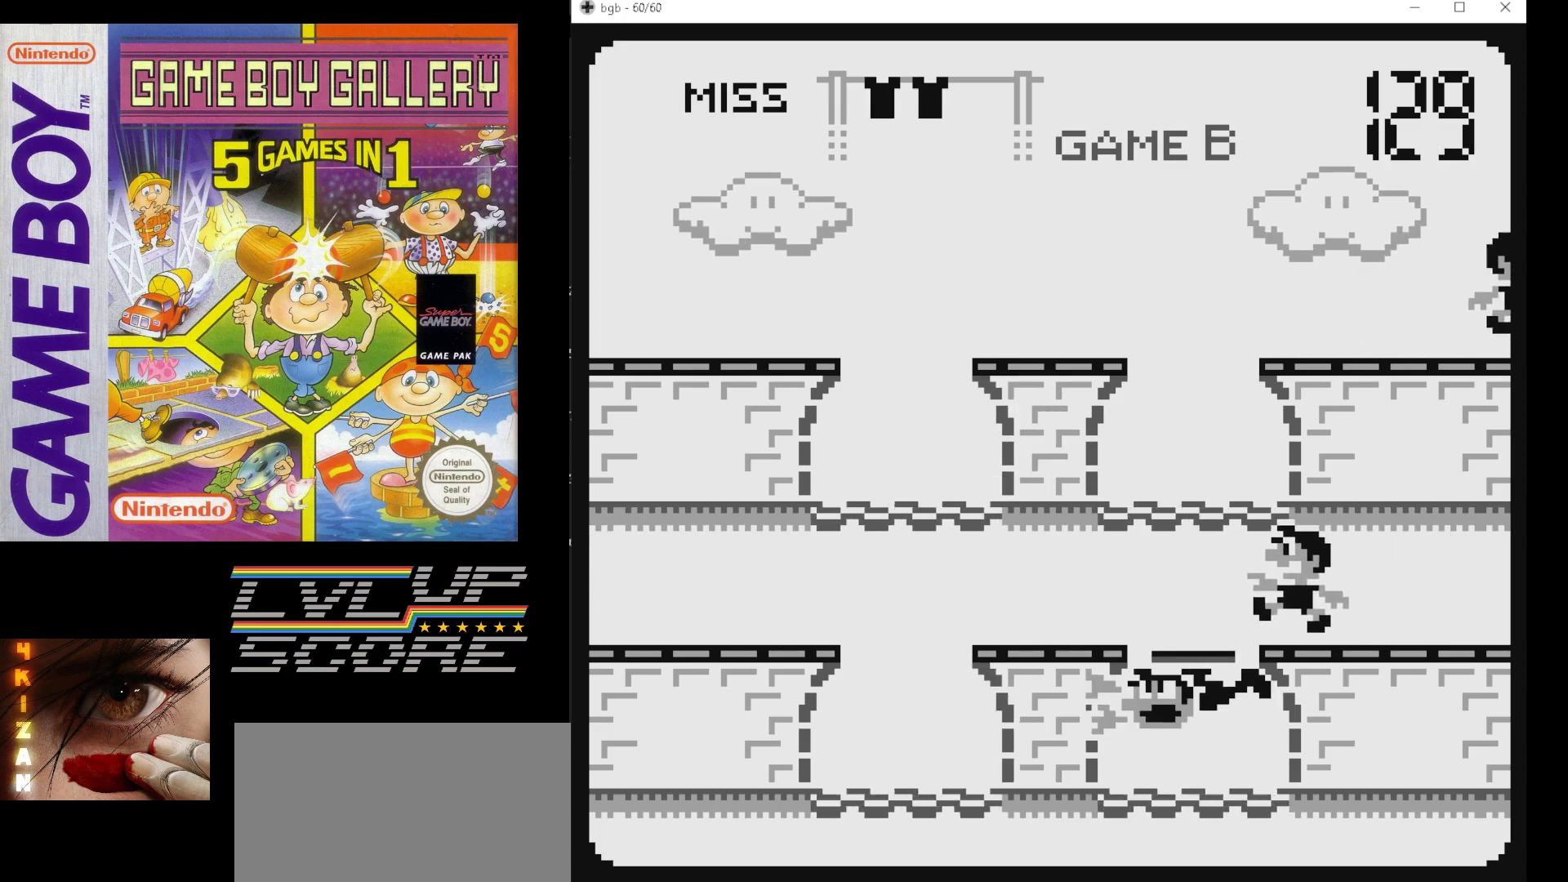
{"buttons": [], "events": []}
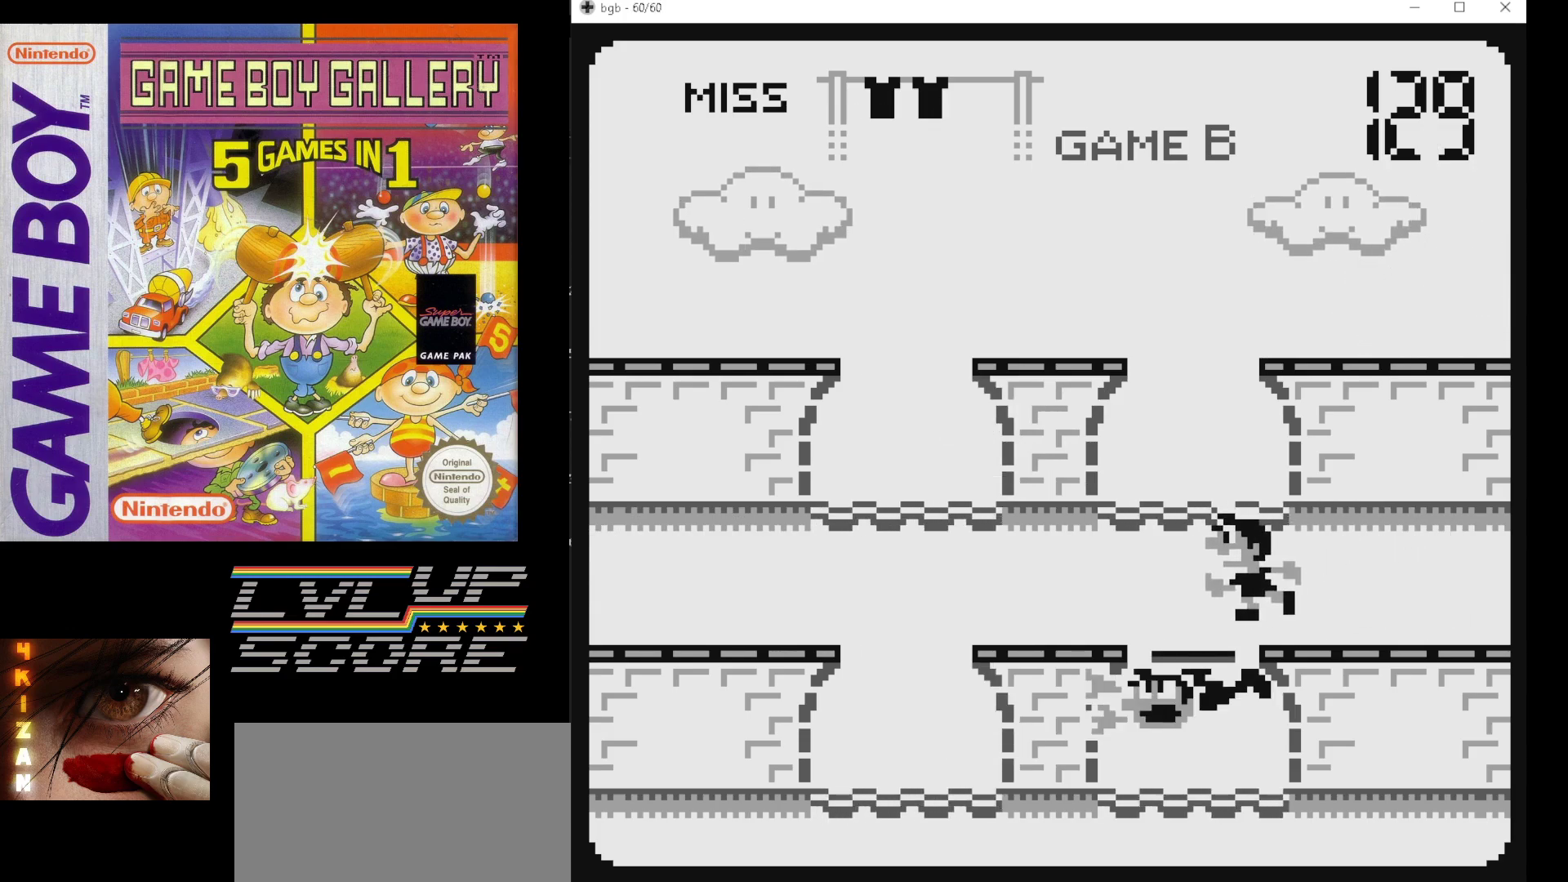
{"buttons": [], "events": []}
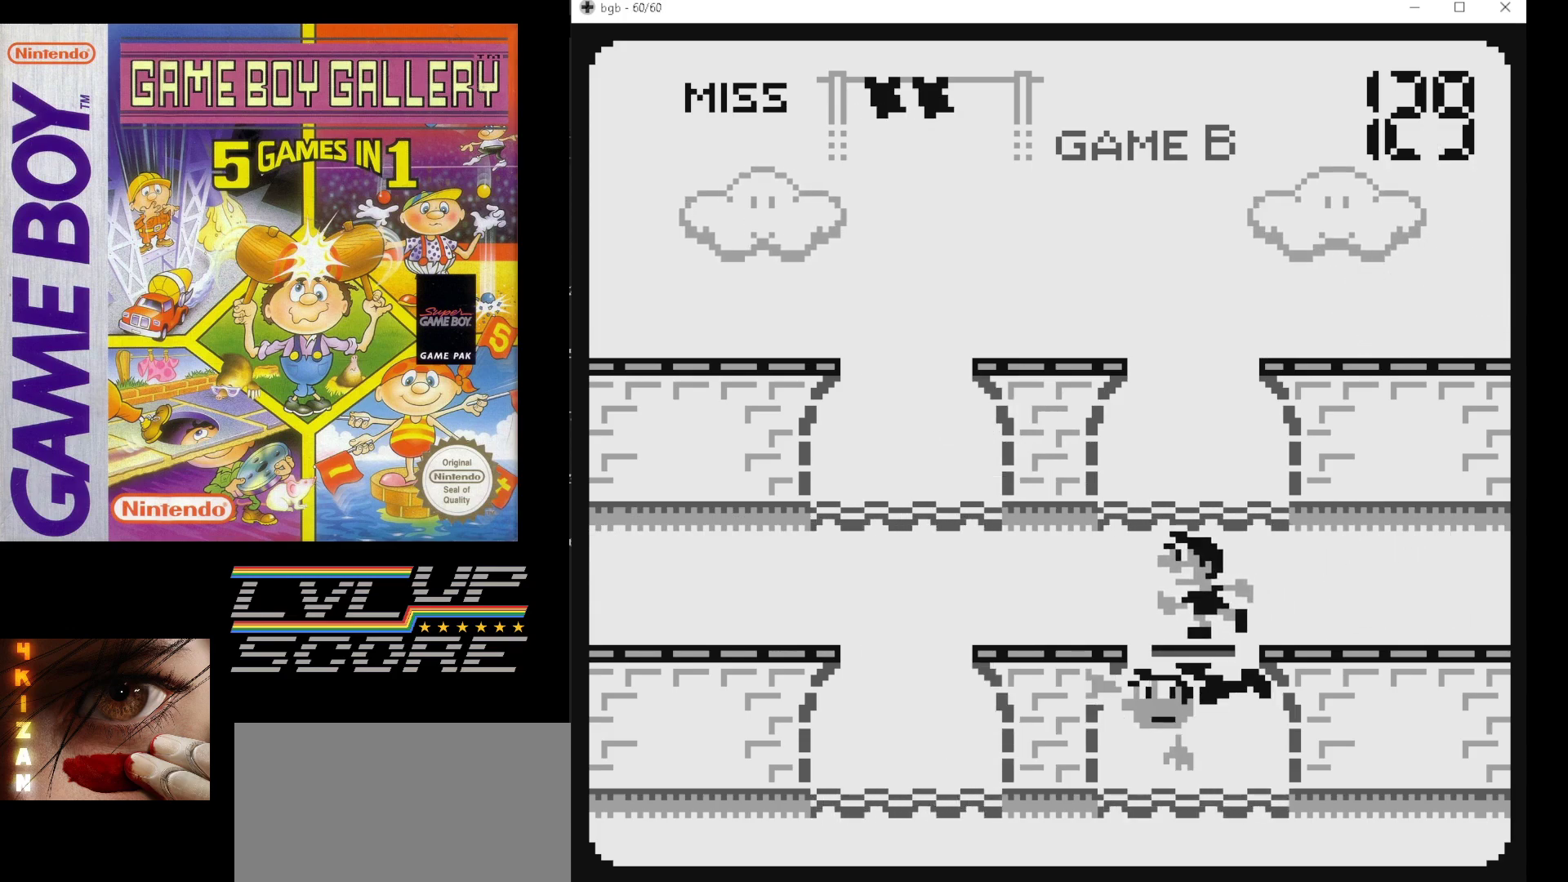
{"buttons": [], "events": []}
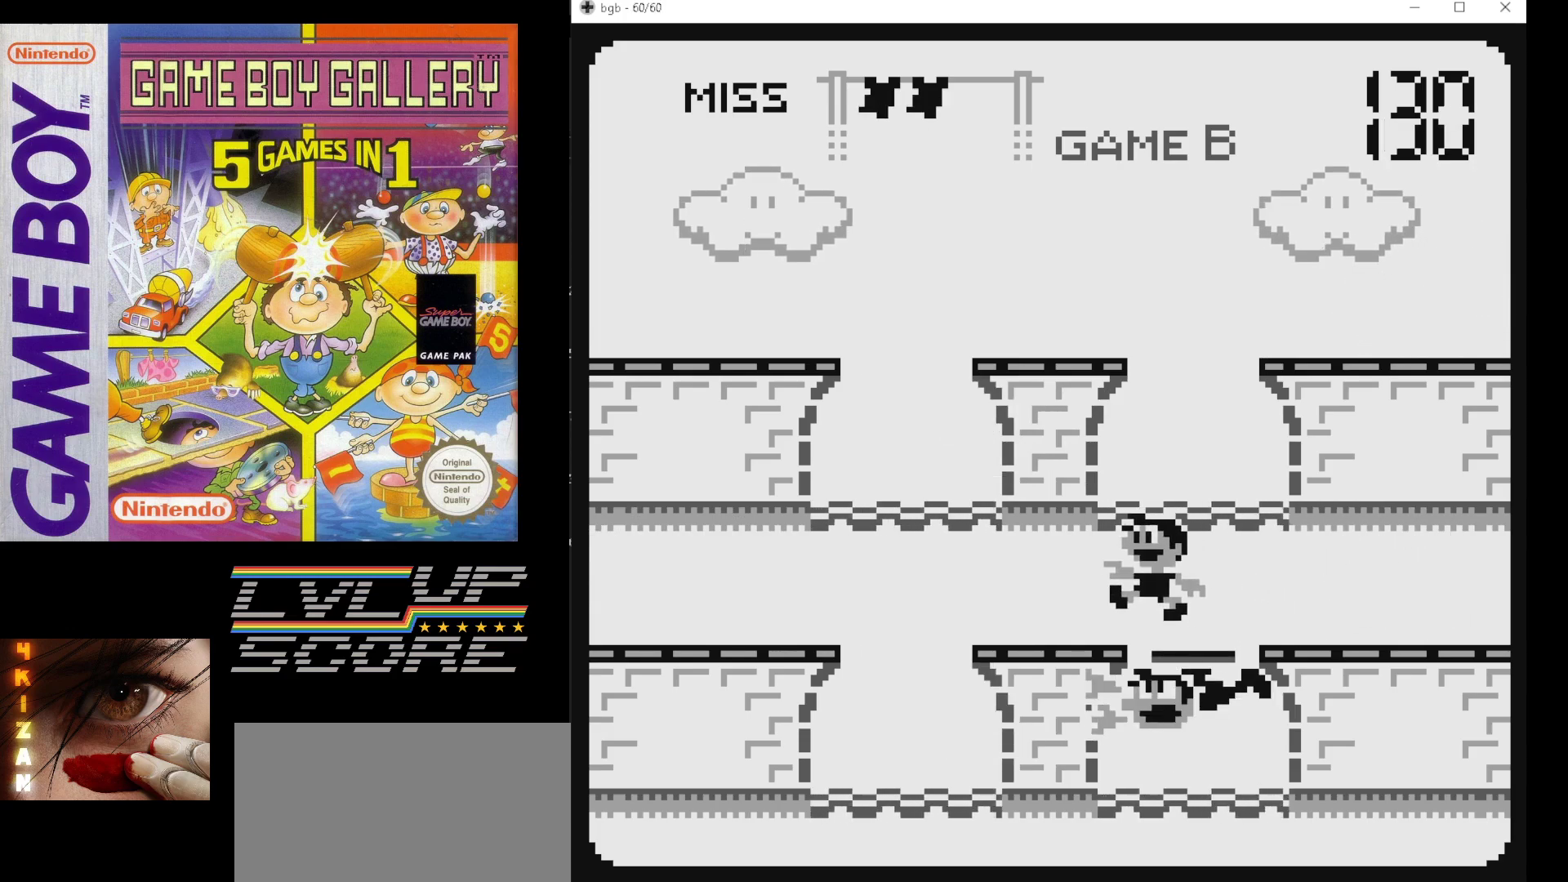
{"buttons": [], "events": [[83, "DPAD_LEFT", "down"], [217, "DPAD_LEFT", "up"]]}
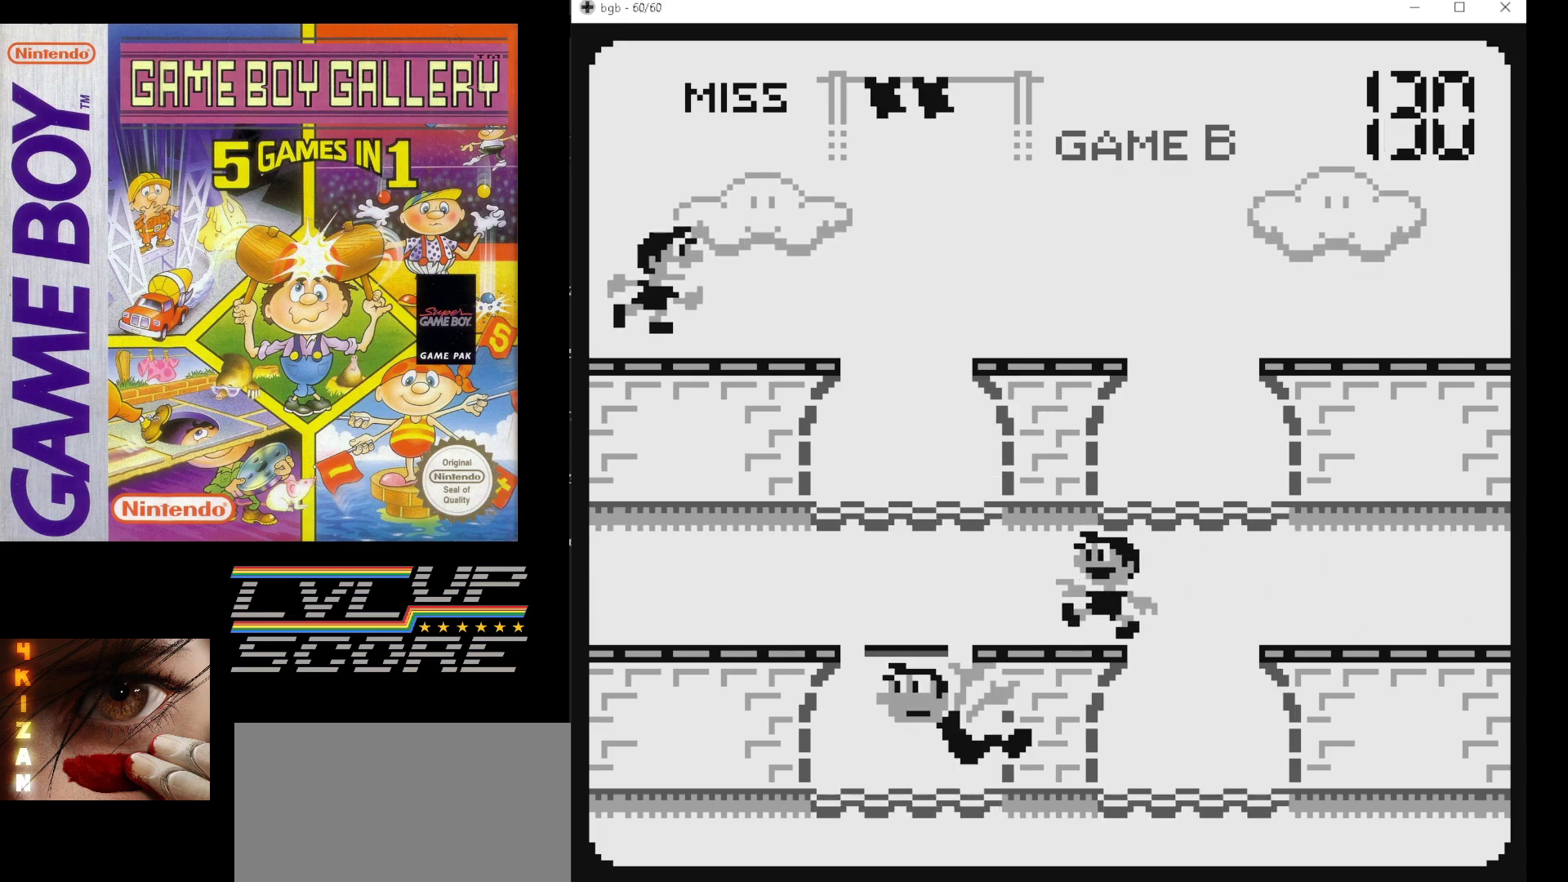
{"buttons": [], "events": []}
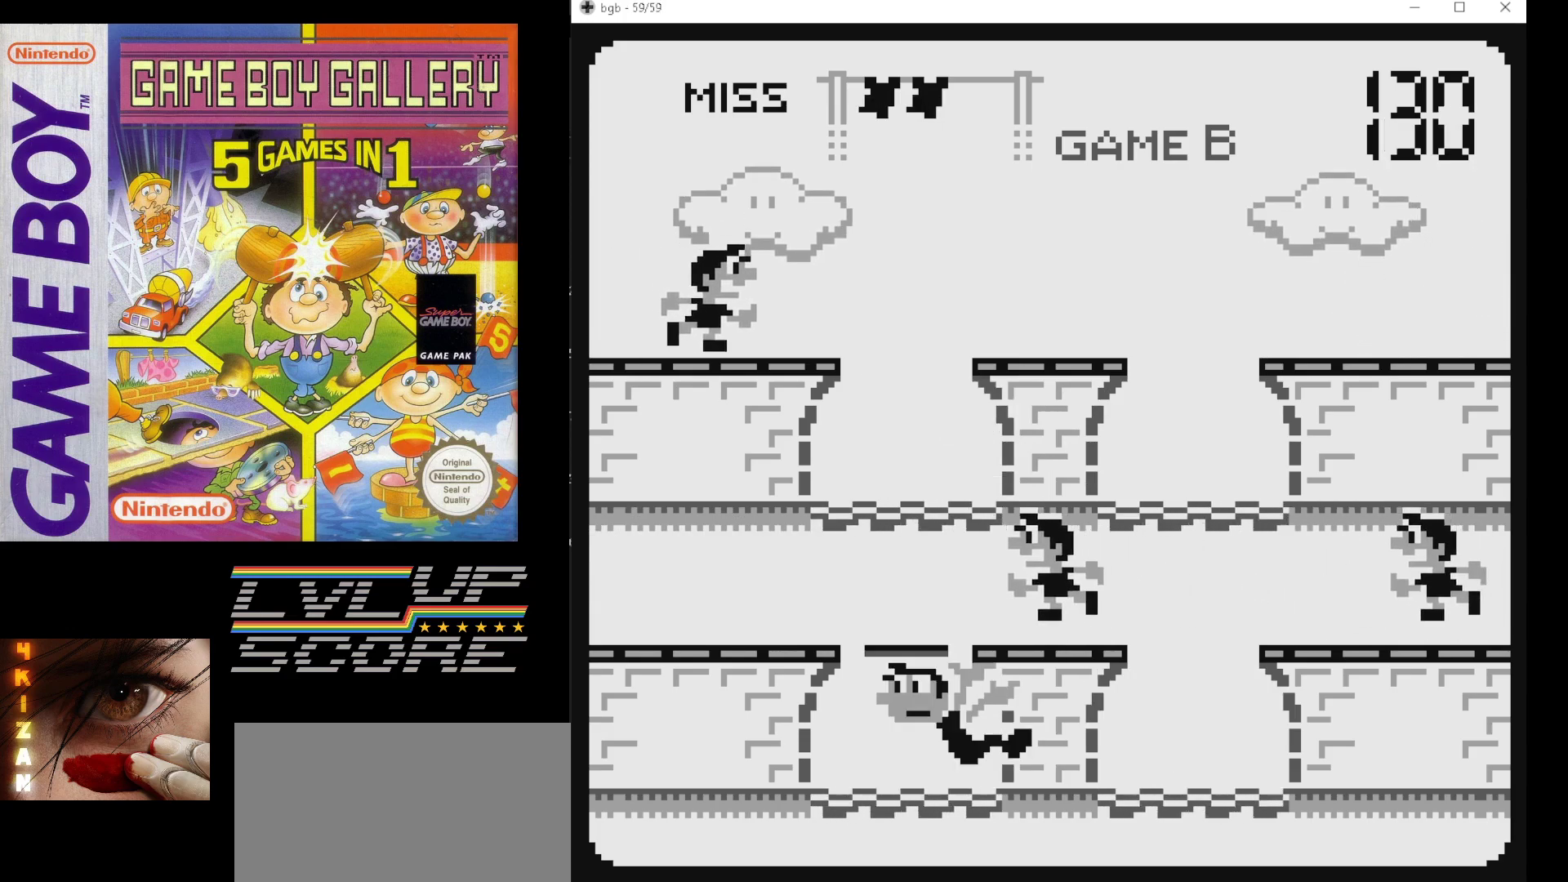
{"buttons": [], "events": []}
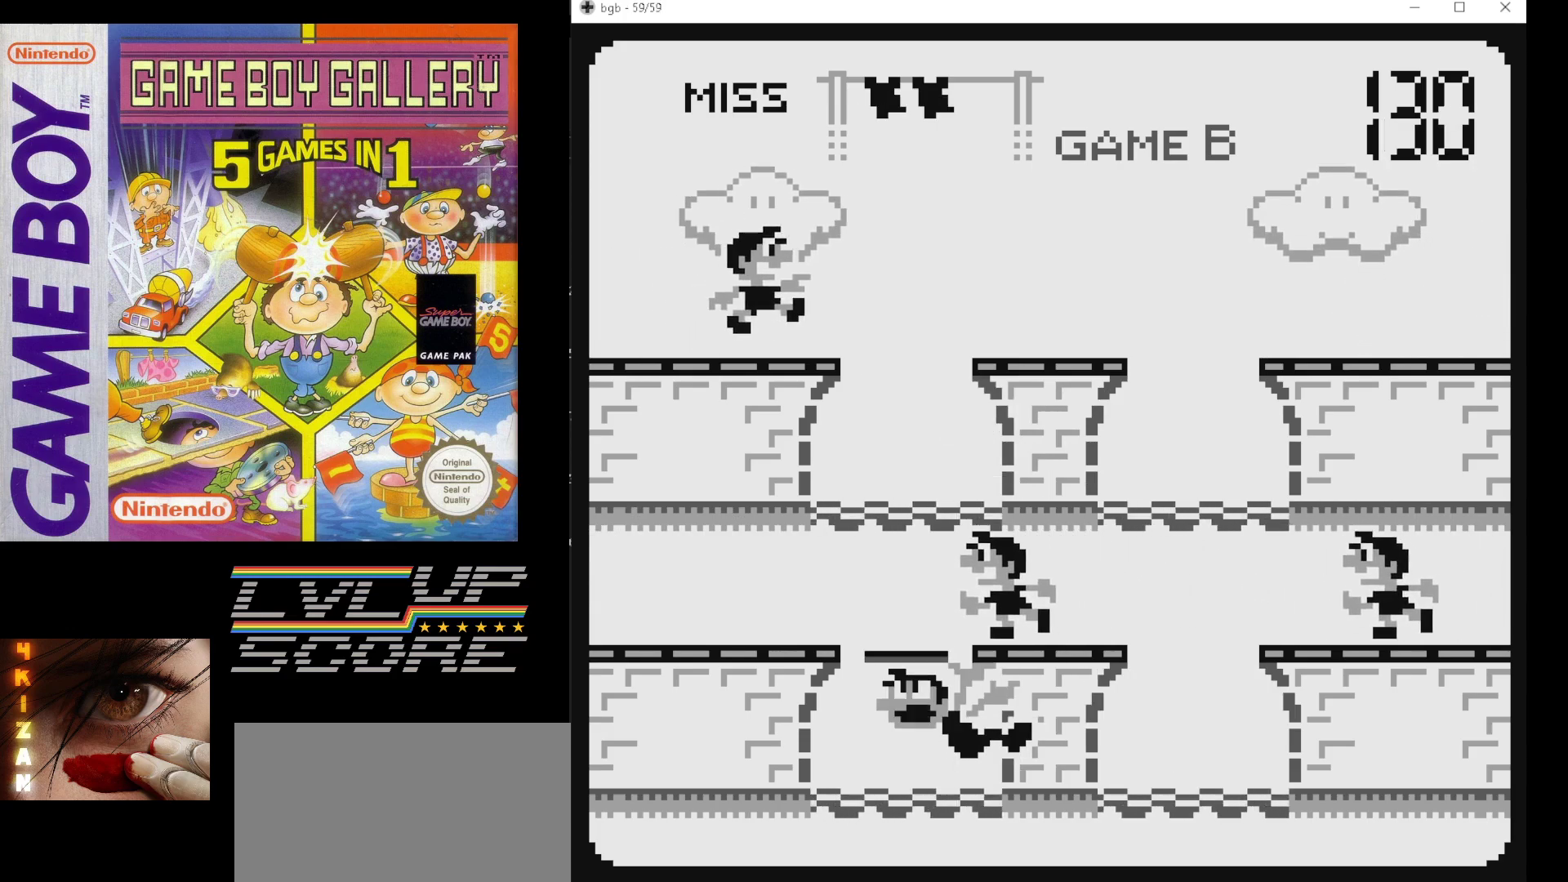
{"buttons": [], "events": []}
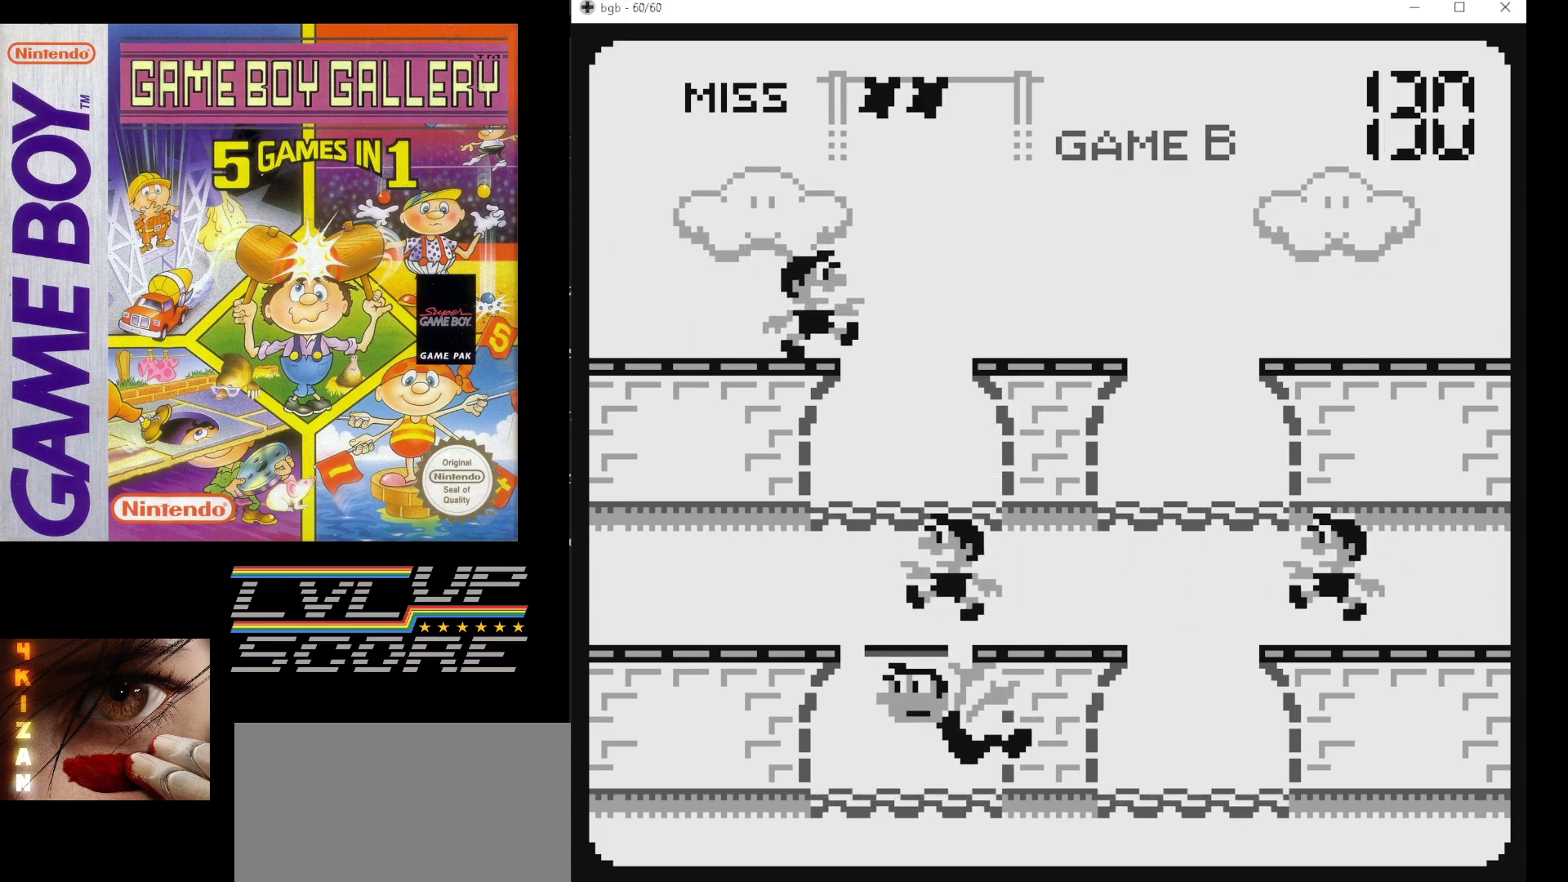
{"buttons": [], "events": []}
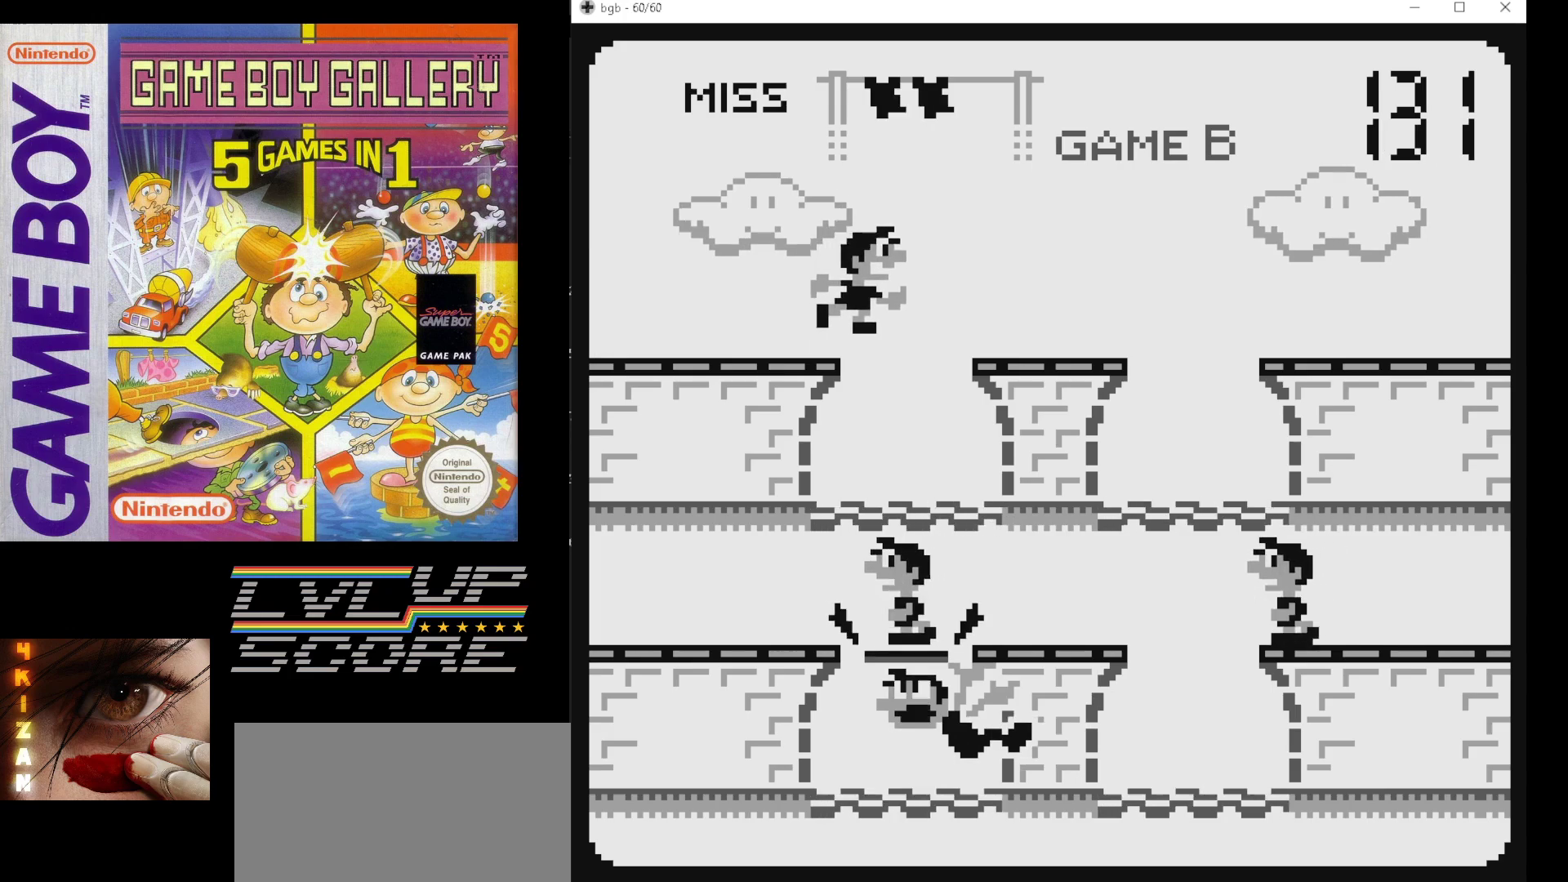
{"buttons": [], "events": [[233, "DPAD_UP", "down"], [350, "DPAD_UP", "up"]]}
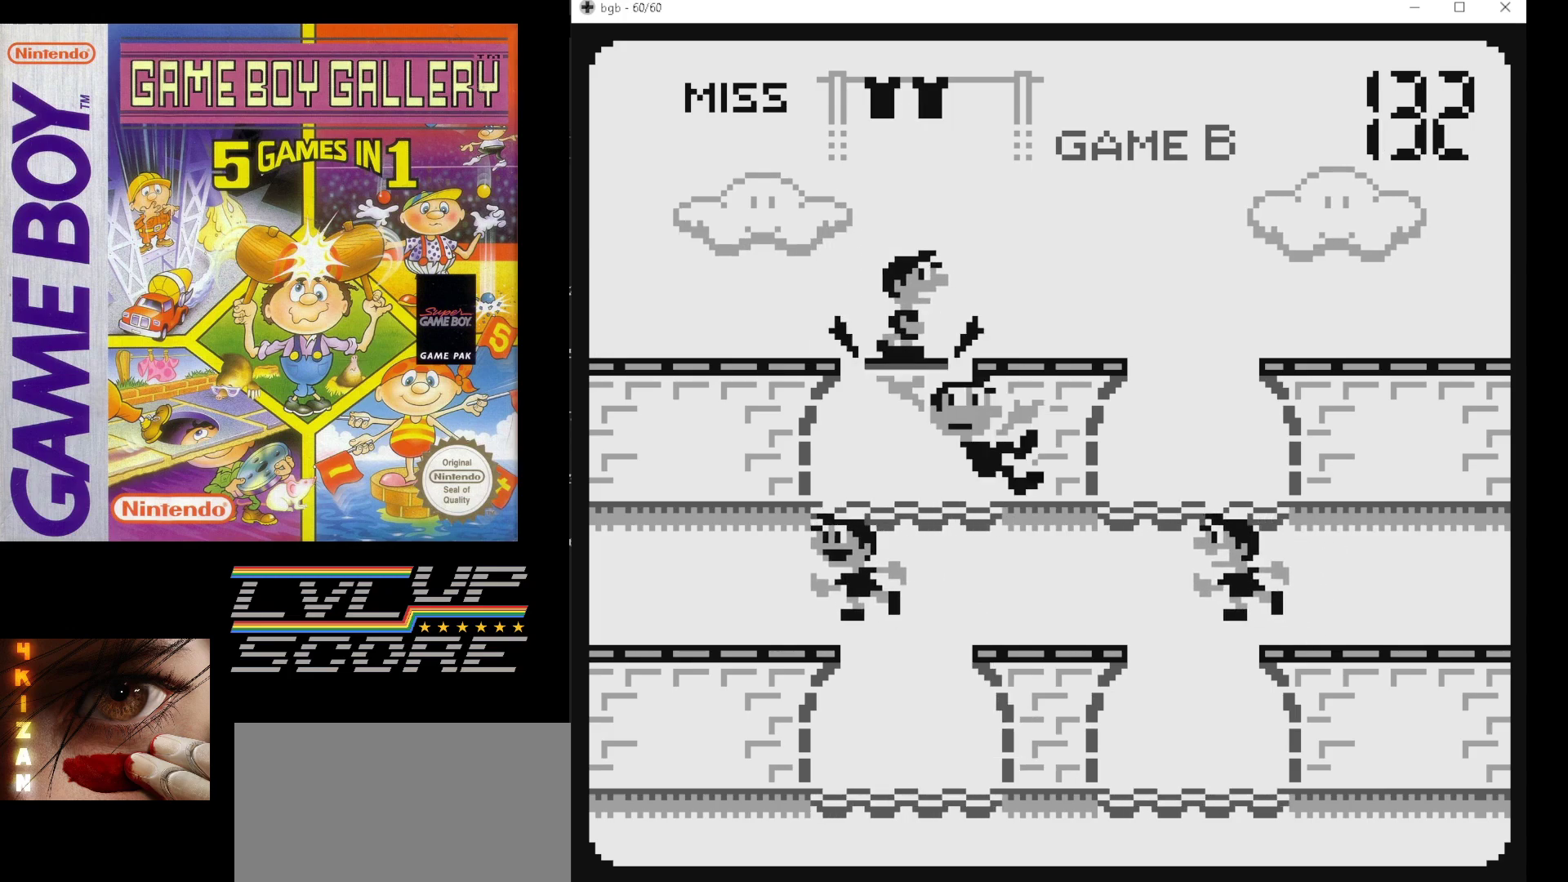
{"buttons": [], "events": [[233, "B", "down"], [333, "B", "up"]]}
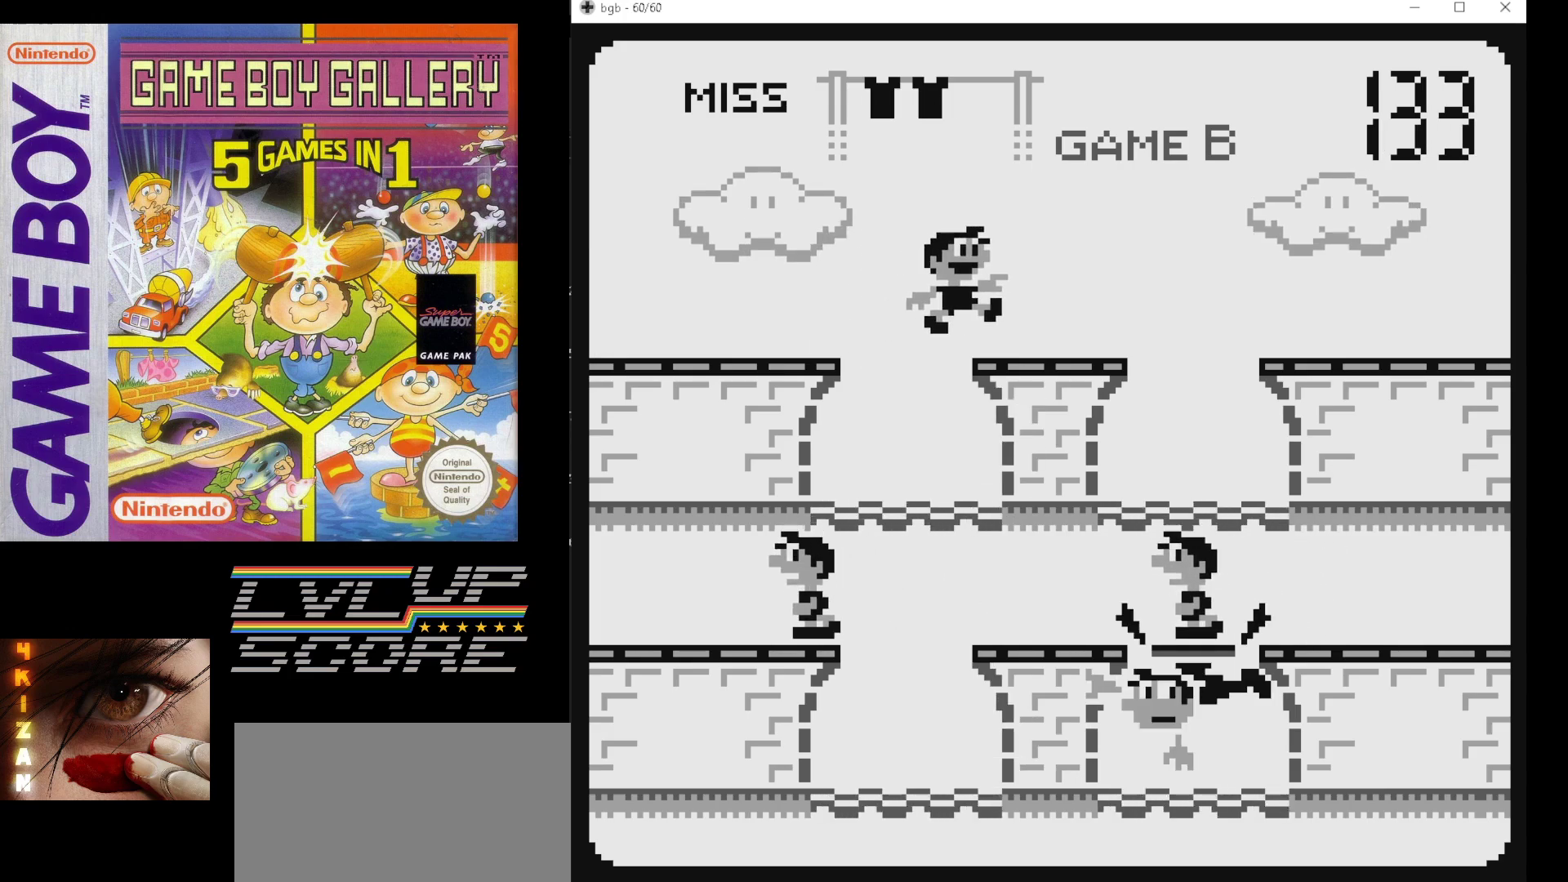
{"buttons": [], "events": []}
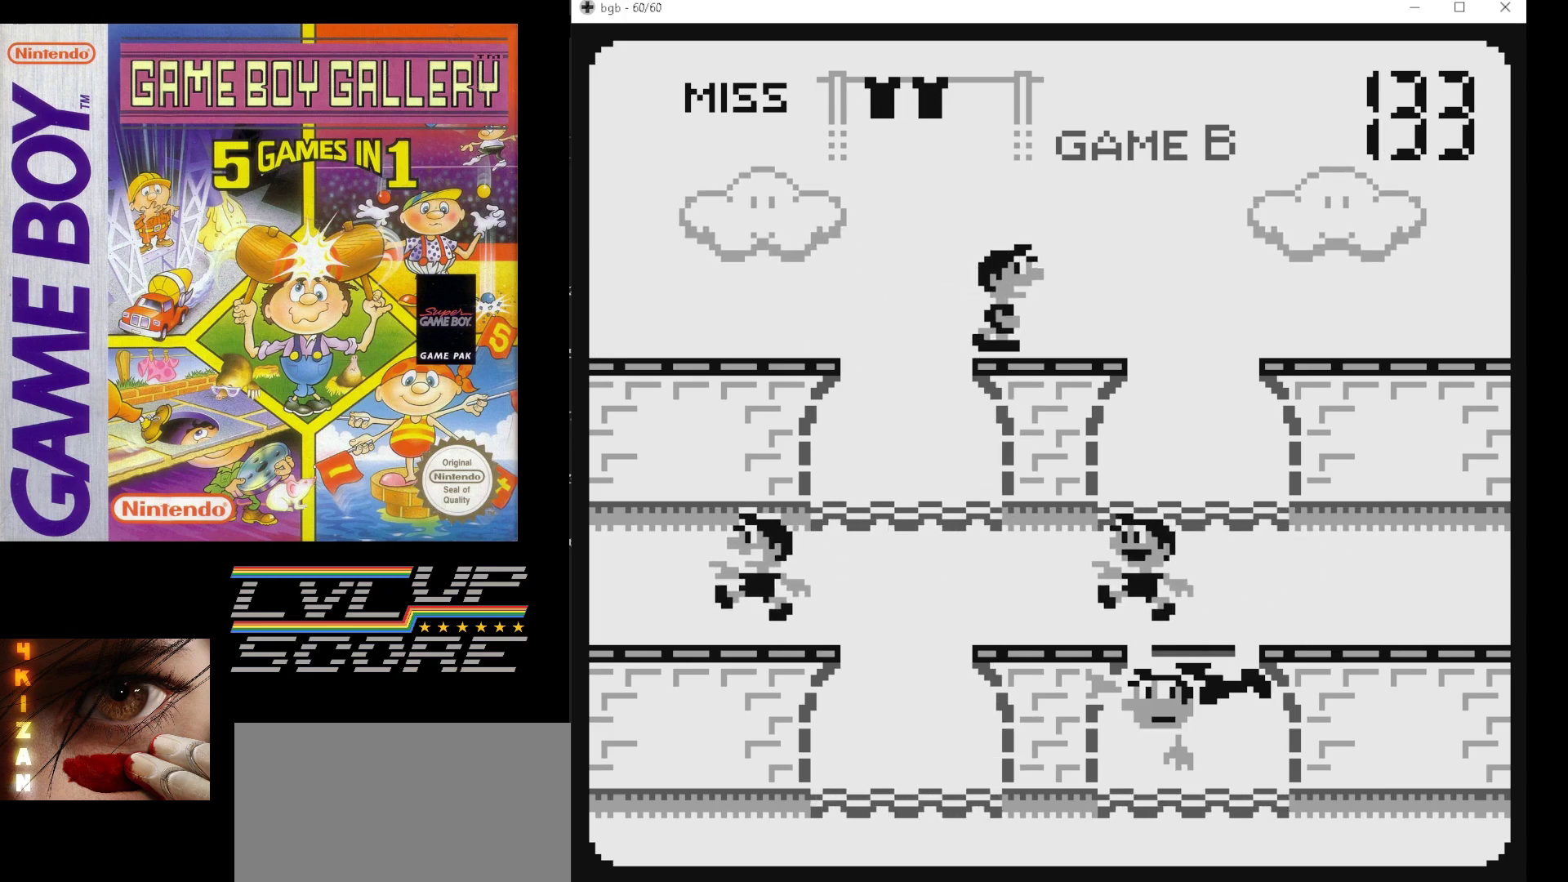
{"buttons": [], "events": [[17, "DPAD_UP", "down"], [133, "DPAD_UP", "up"]]}
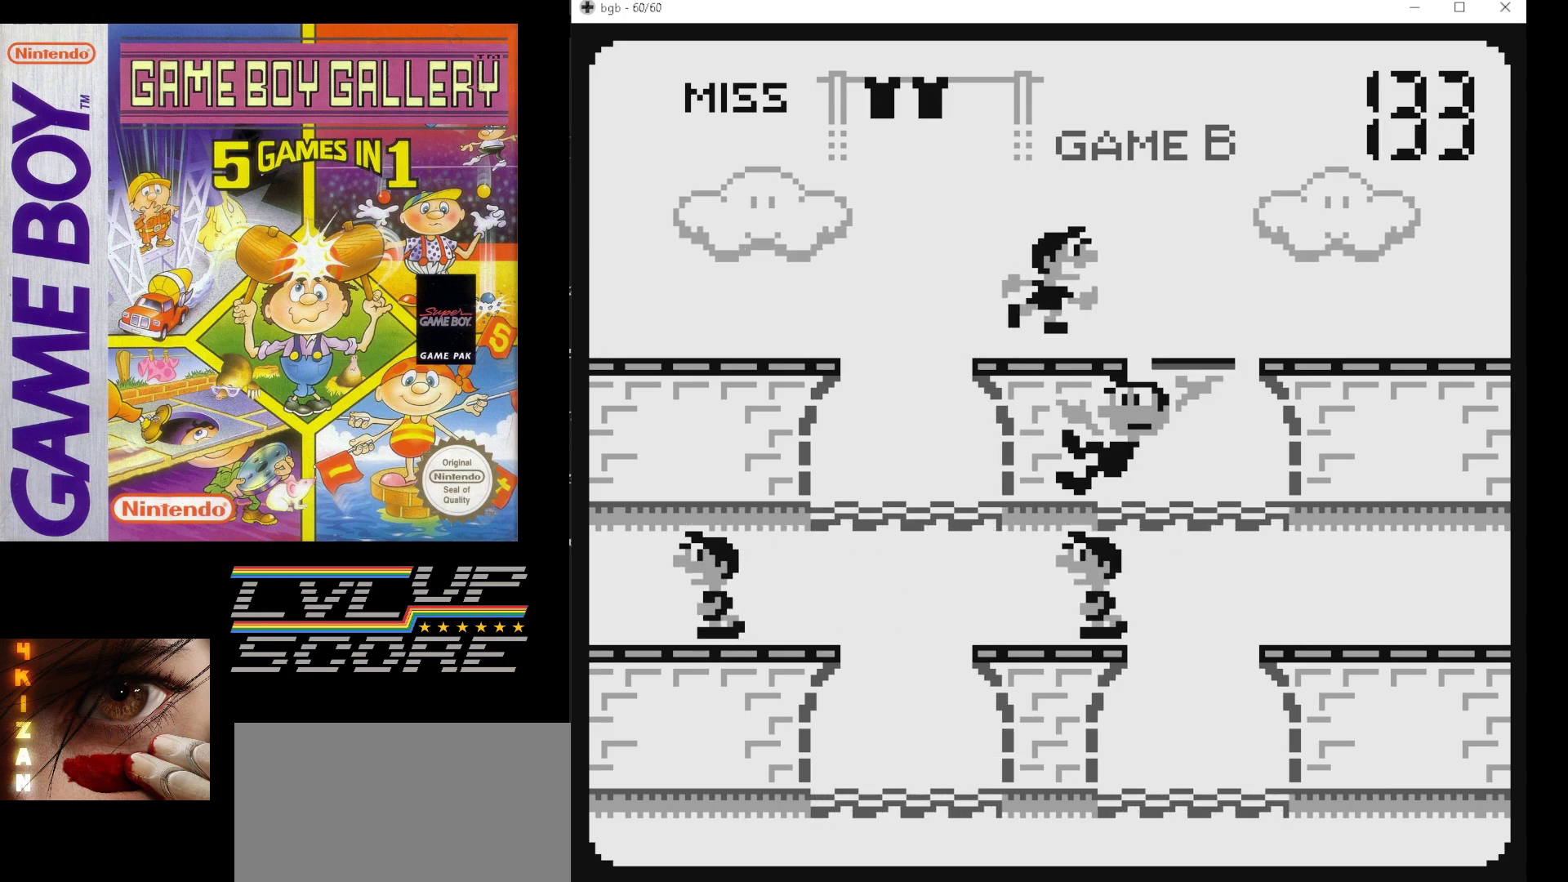
{"buttons": [], "events": []}
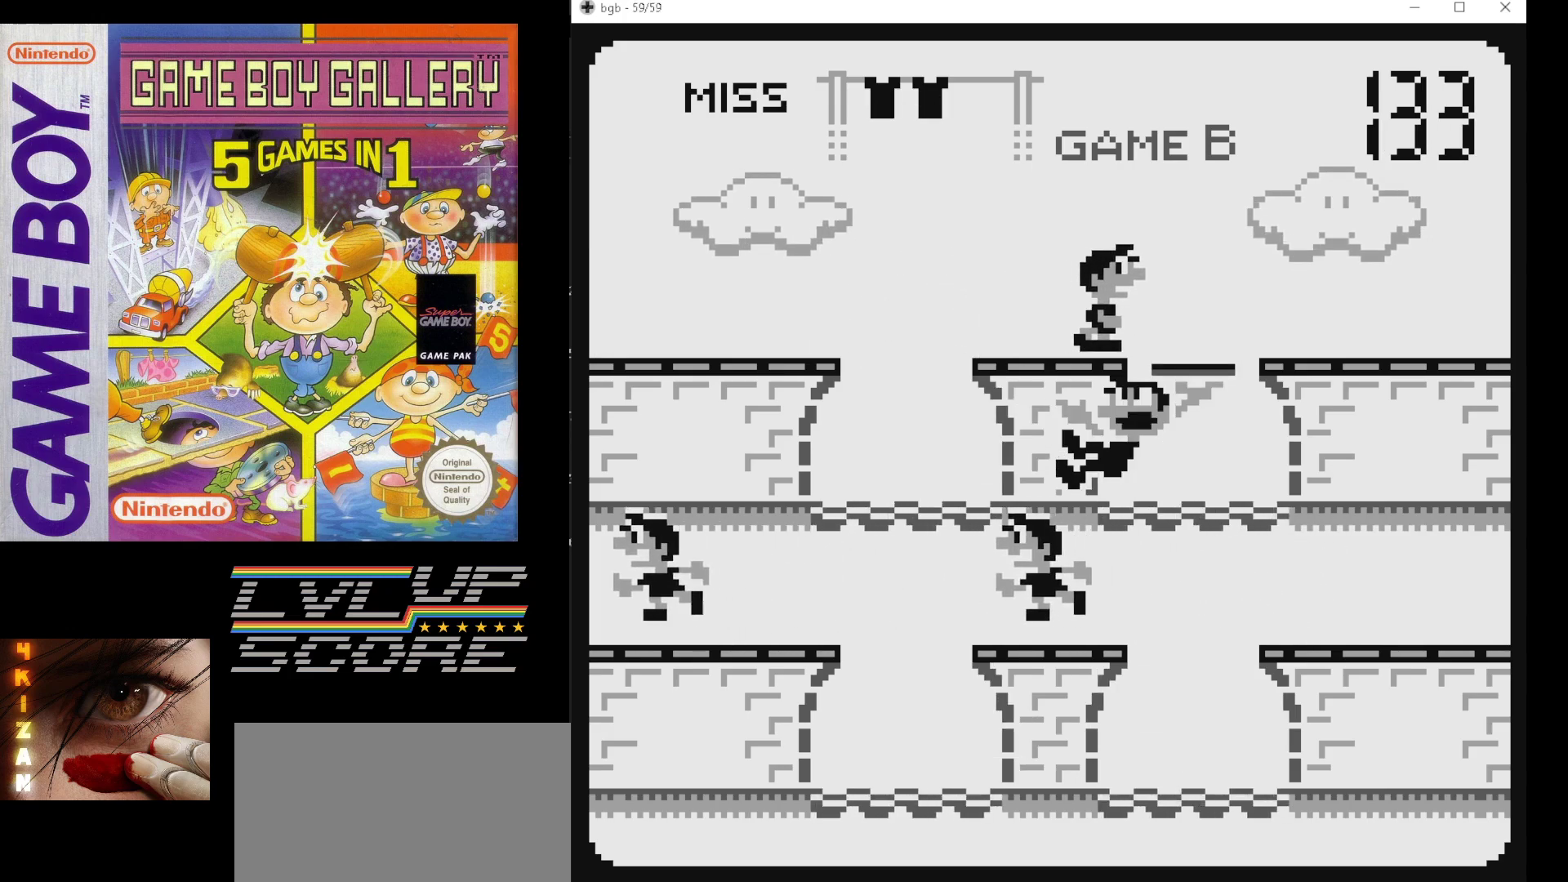
{"buttons": [], "events": []}
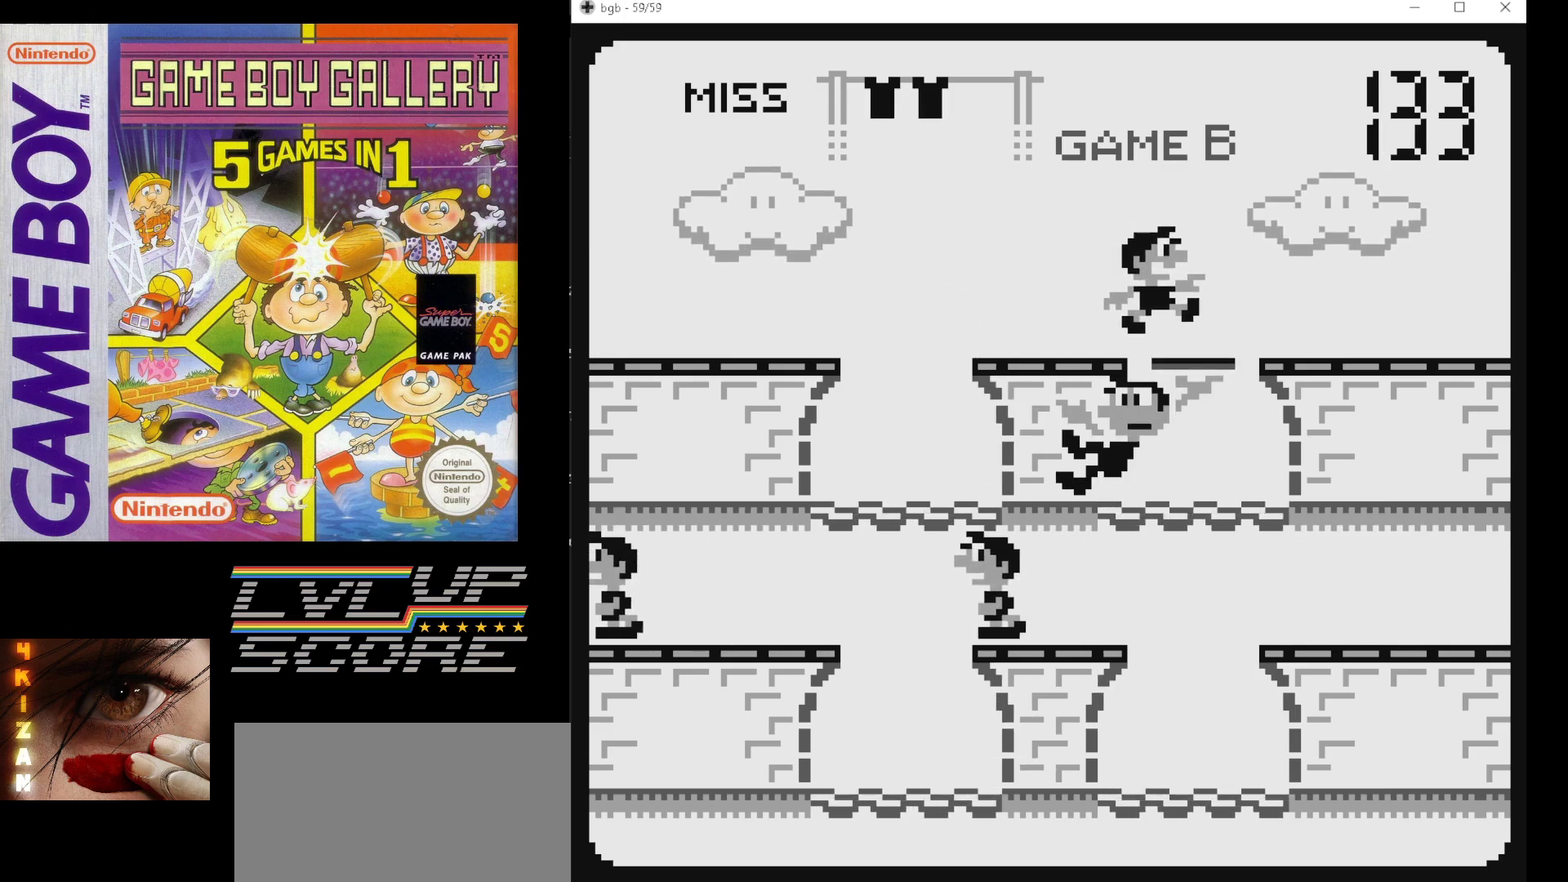
{"buttons": [], "events": []}
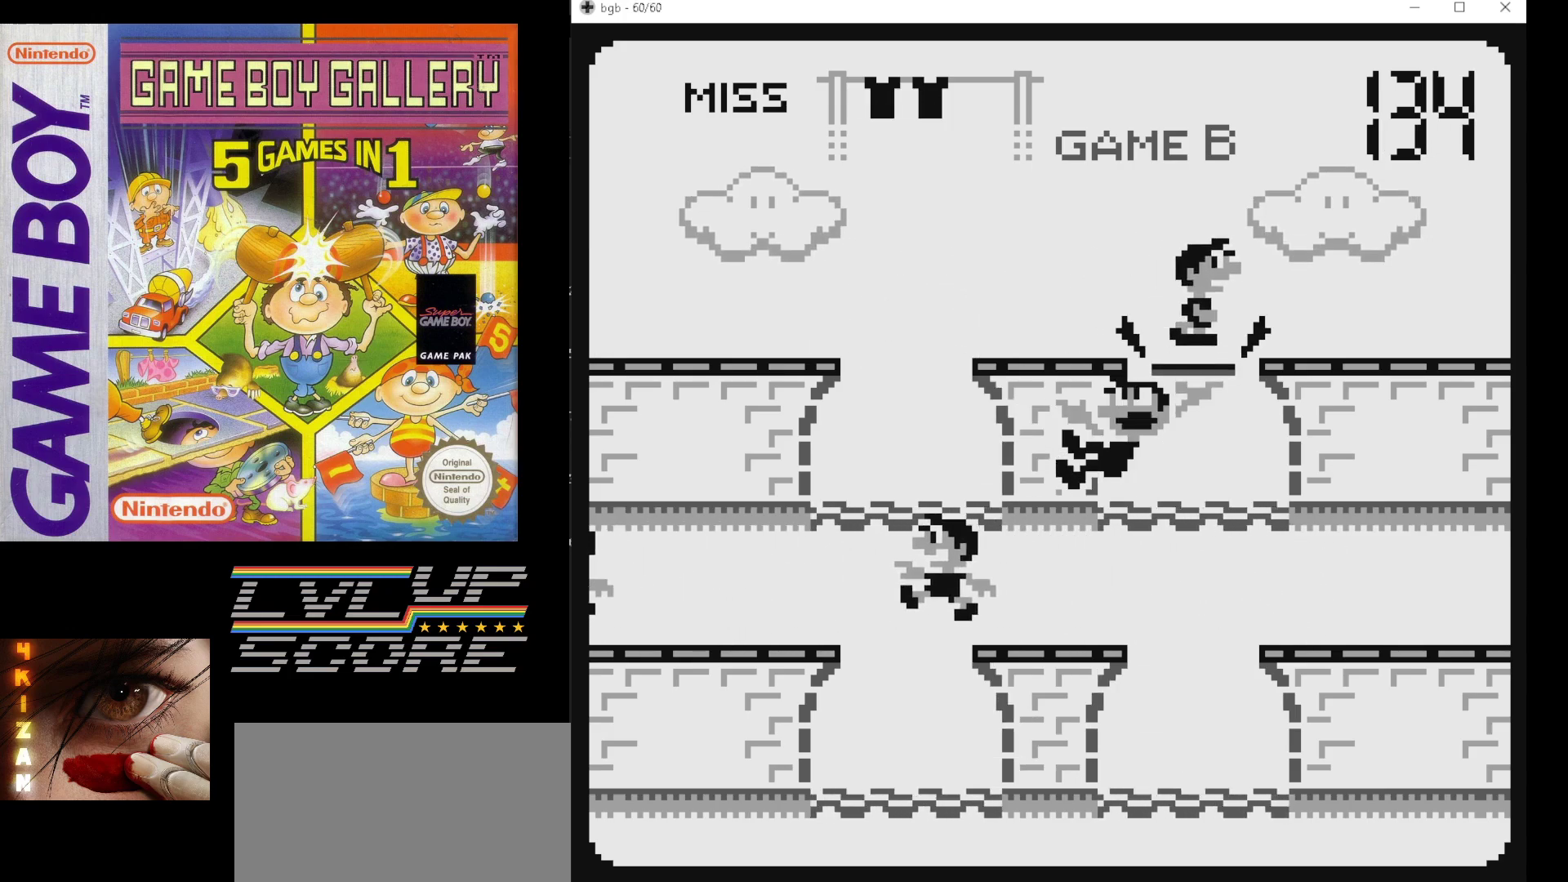
{"buttons": [], "events": [[117, "B", "down"], [217, "B", "up"]]}